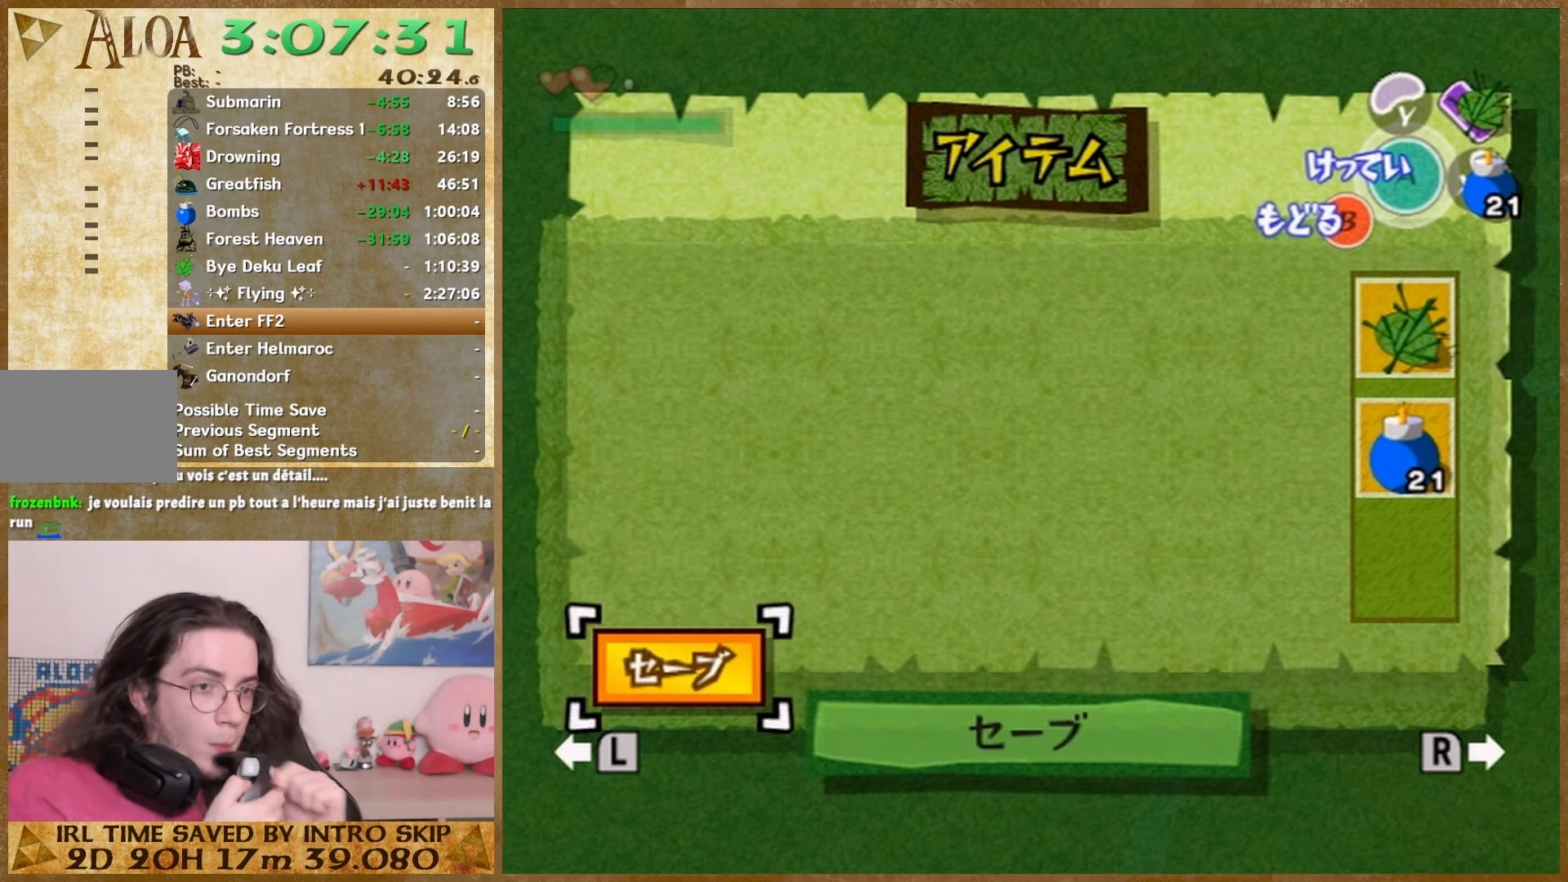
Gameplay with a controller (Nintendo layout); each line is a JSON object with the inputs held at the frame after it. "events" lists button and stick changes between this image and that frame as [ms after this image, input, new state], when the widget could be followed in between. Not read: L1 L3 R3.
{"buttons": [], "left_stick": "center", "right_stick": "center", "events": [[367, "left_stick", "down-left"], [467, "left_stick", "center"]]}
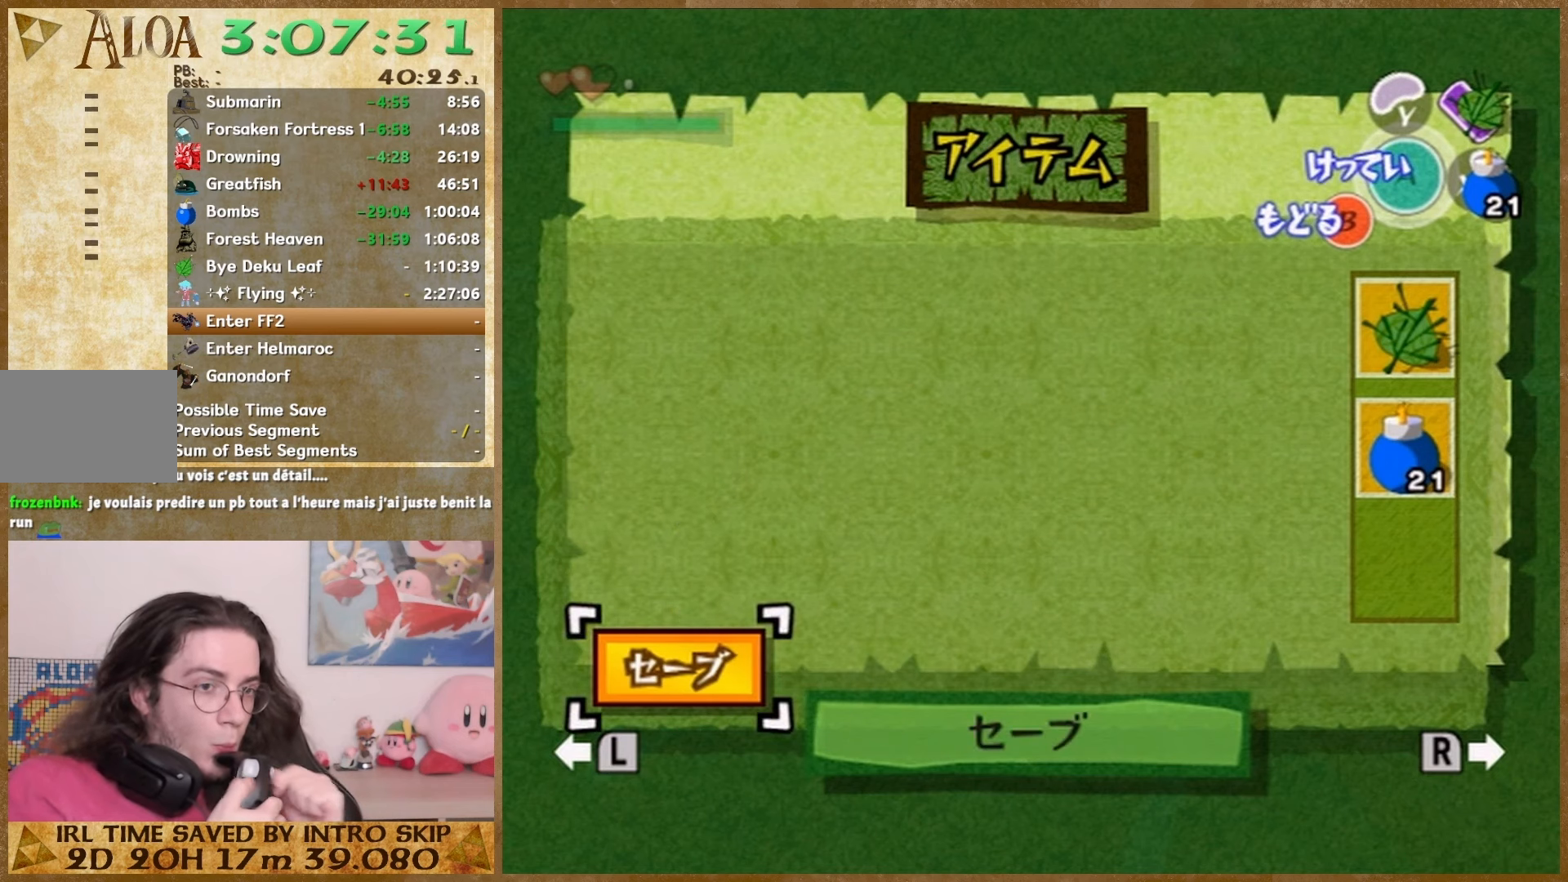
{"buttons": [], "left_stick": "down", "right_stick": "center", "events": [[33, "left_stick", "down-left"], [167, "left_stick", "down"], [233, "left_stick", "up"], [333, "left_stick", "down-left"], [433, "left_stick", "down"]]}
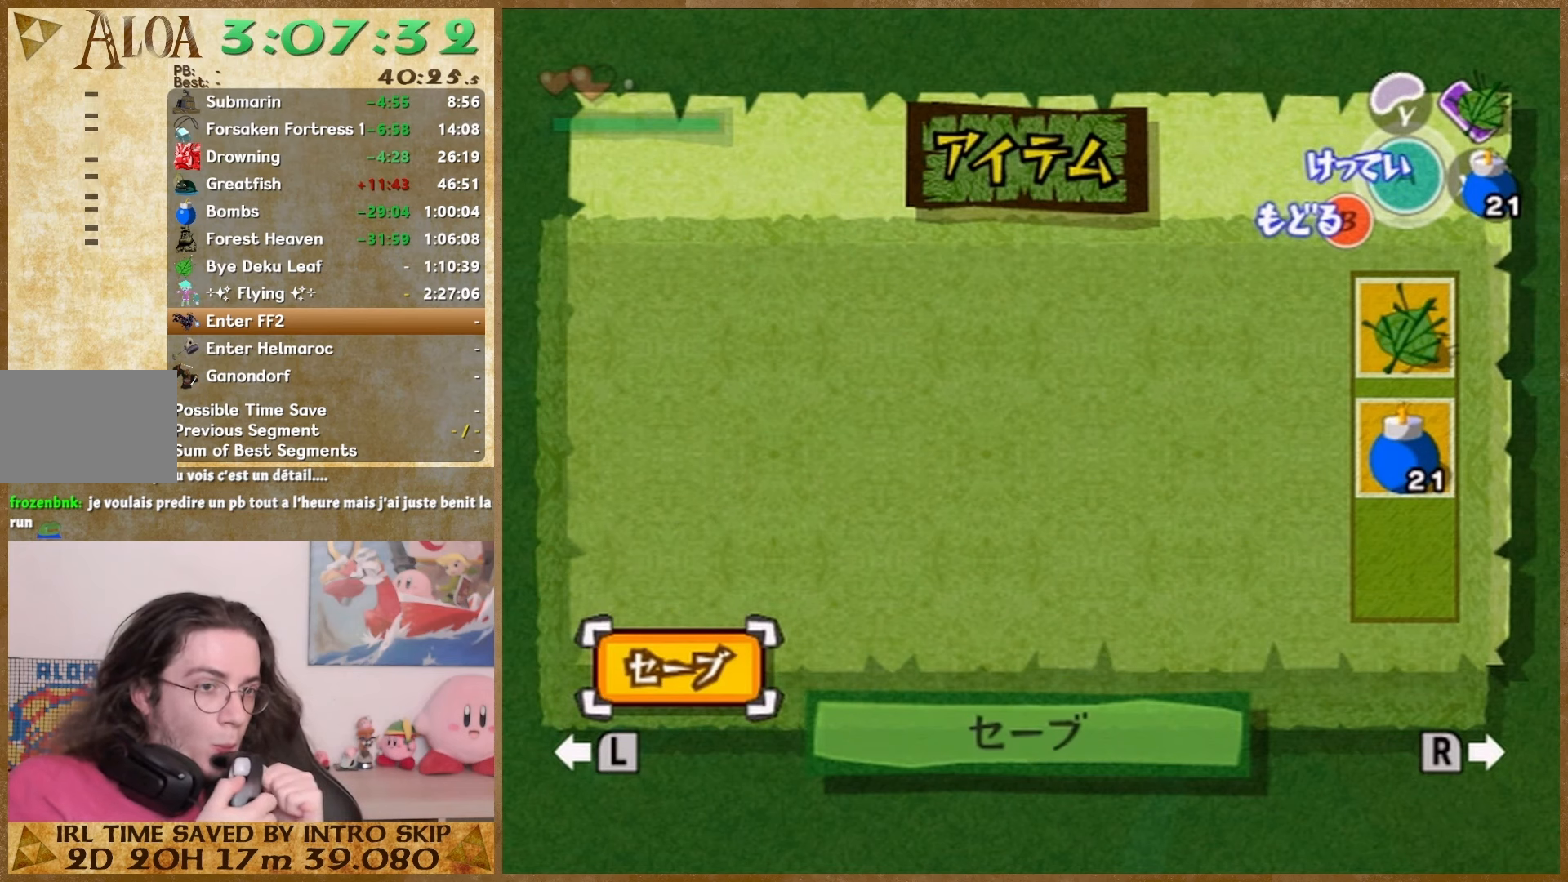
{"buttons": [], "left_stick": "down-left", "right_stick": "center", "events": [[400, "left_stick", "down-left"]]}
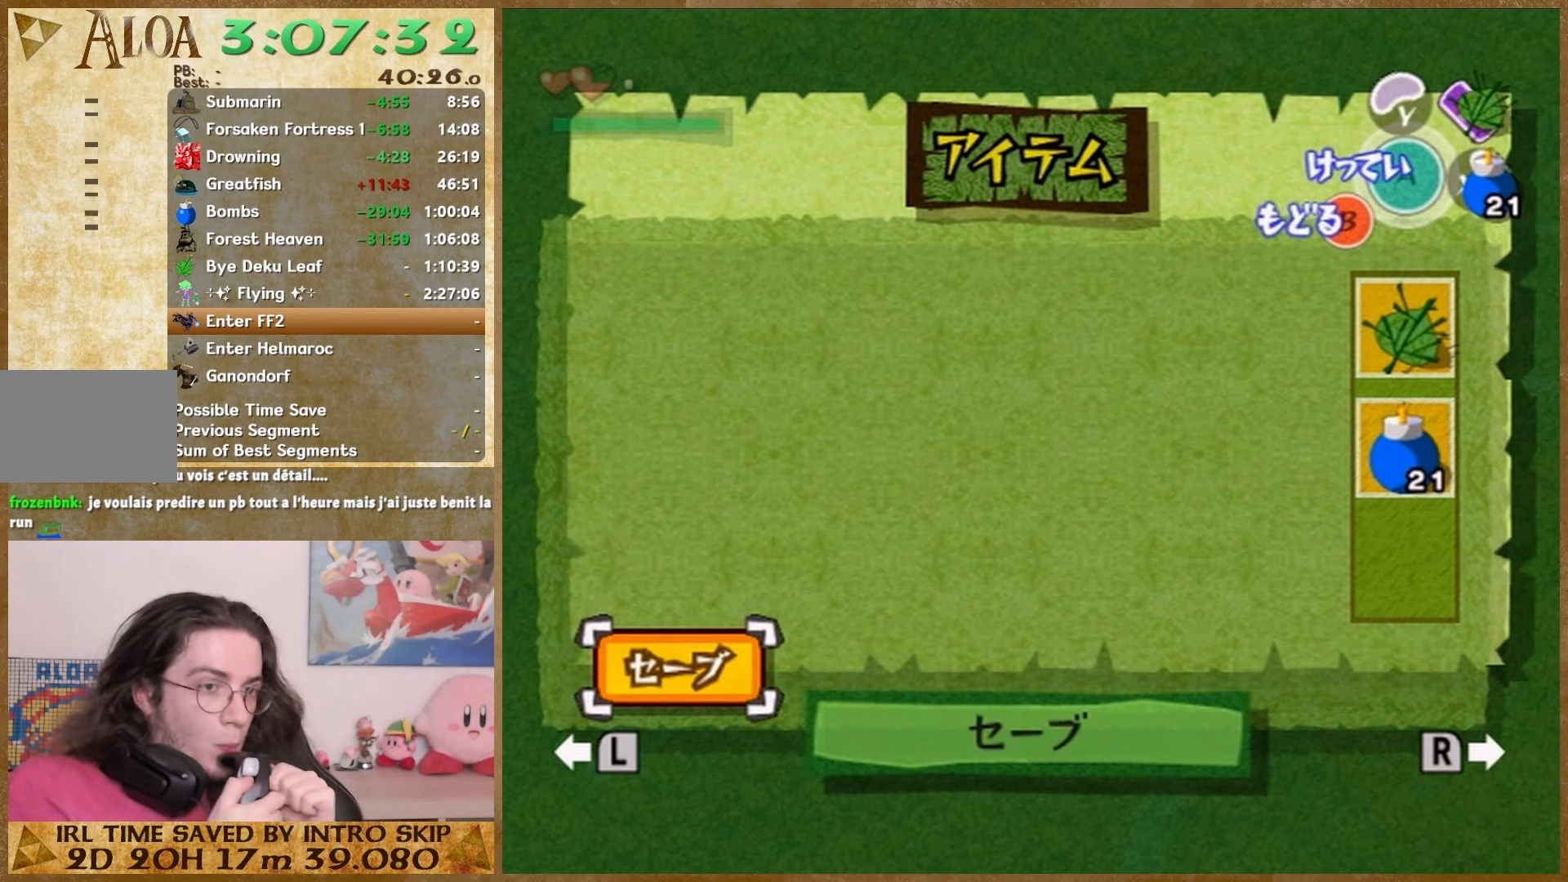
{"buttons": [], "left_stick": "center", "right_stick": "center", "events": [[500, "left_stick", "center"]]}
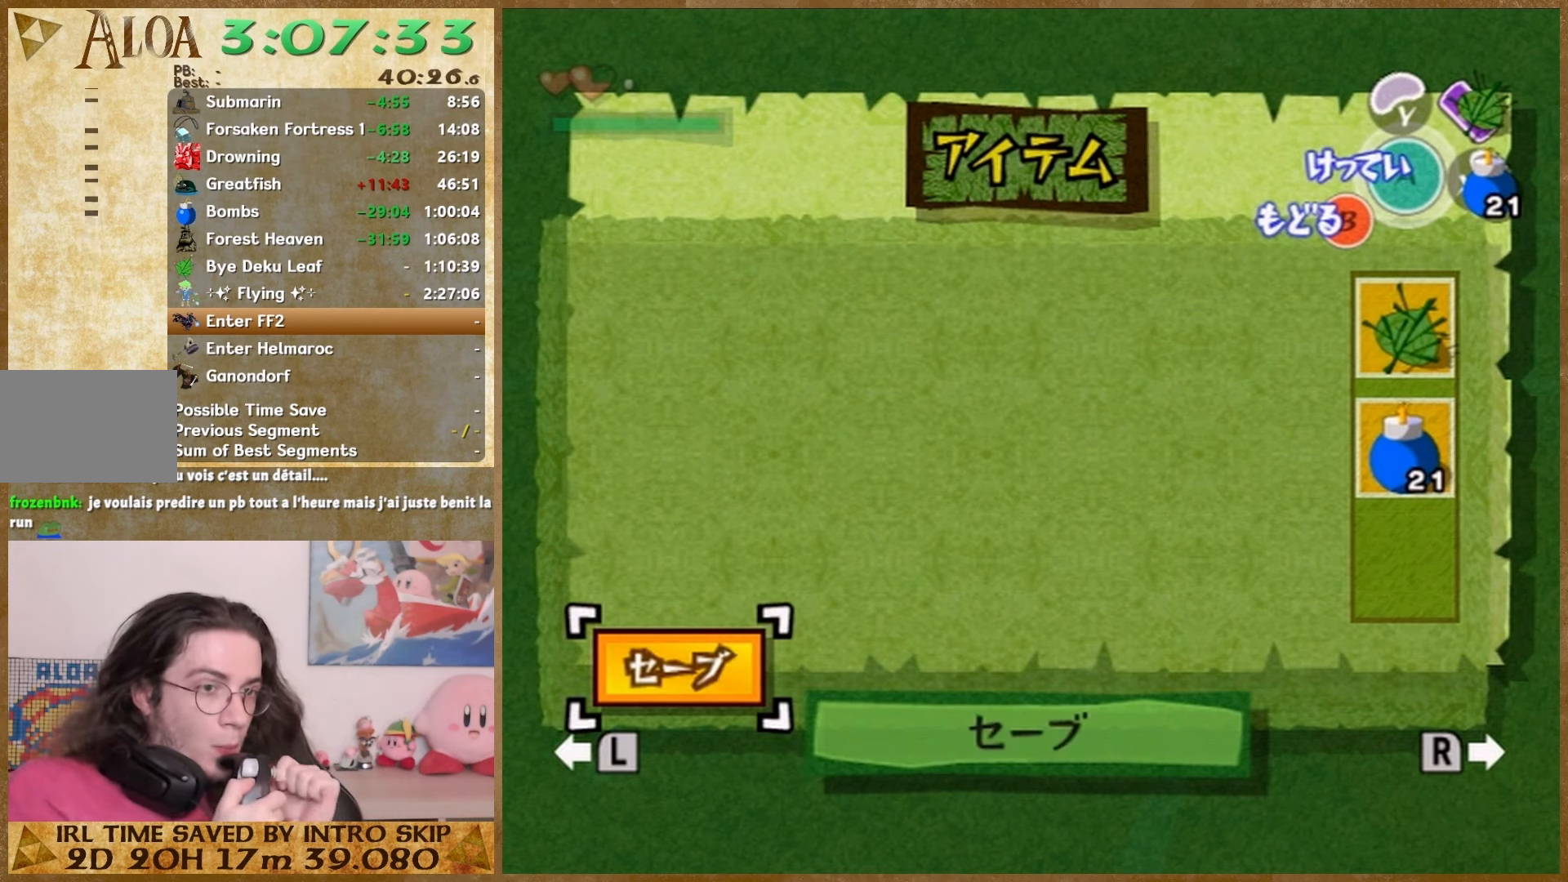
{"buttons": [], "left_stick": "center", "right_stick": "center", "events": []}
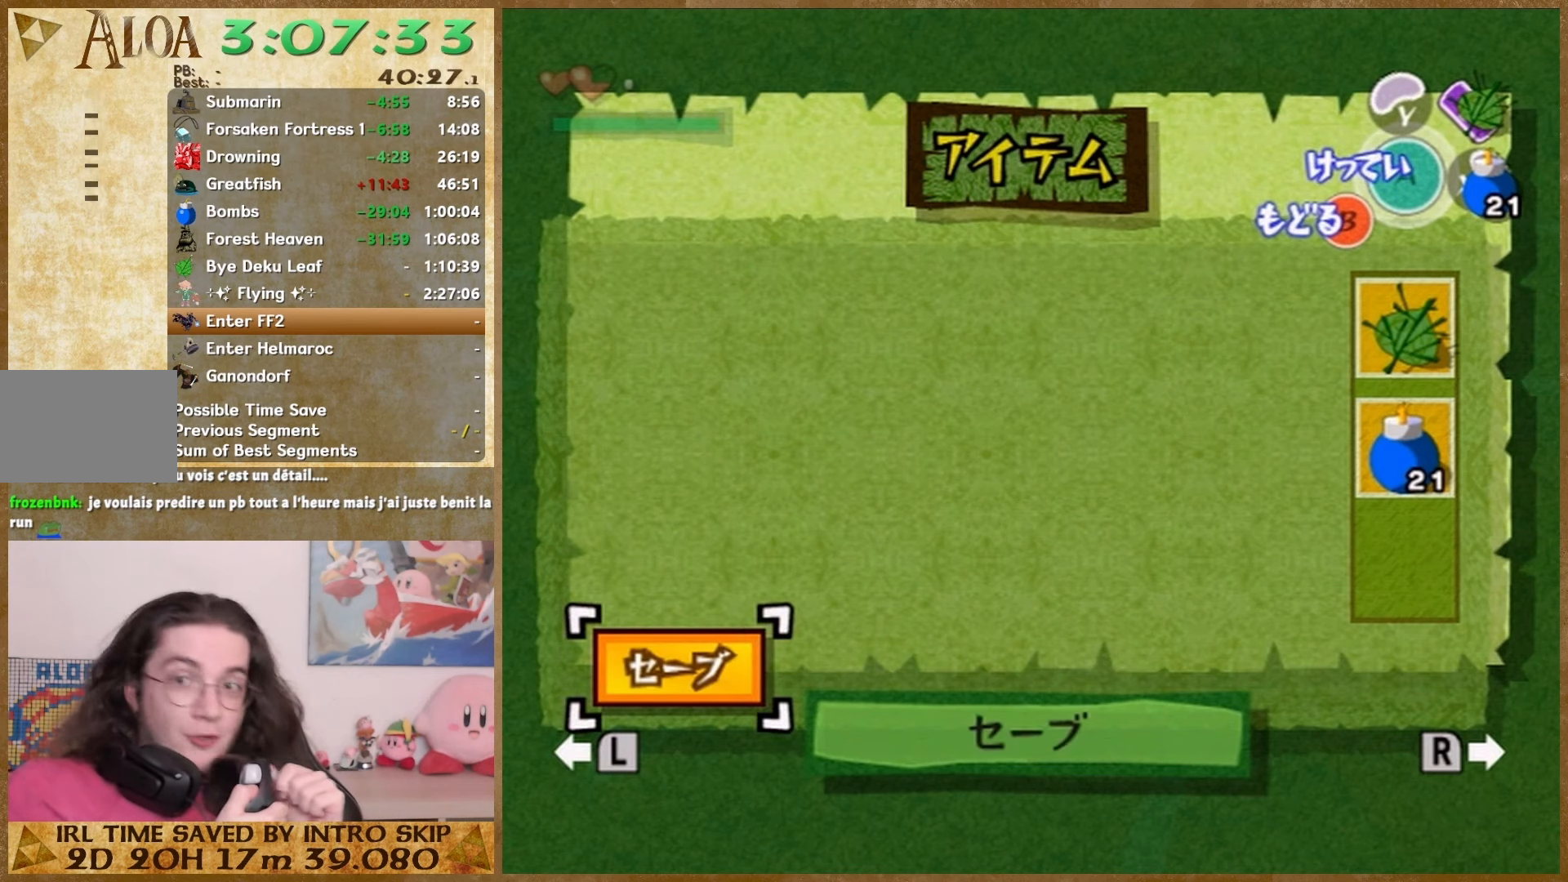
{"buttons": [], "left_stick": "center", "right_stick": "center", "events": []}
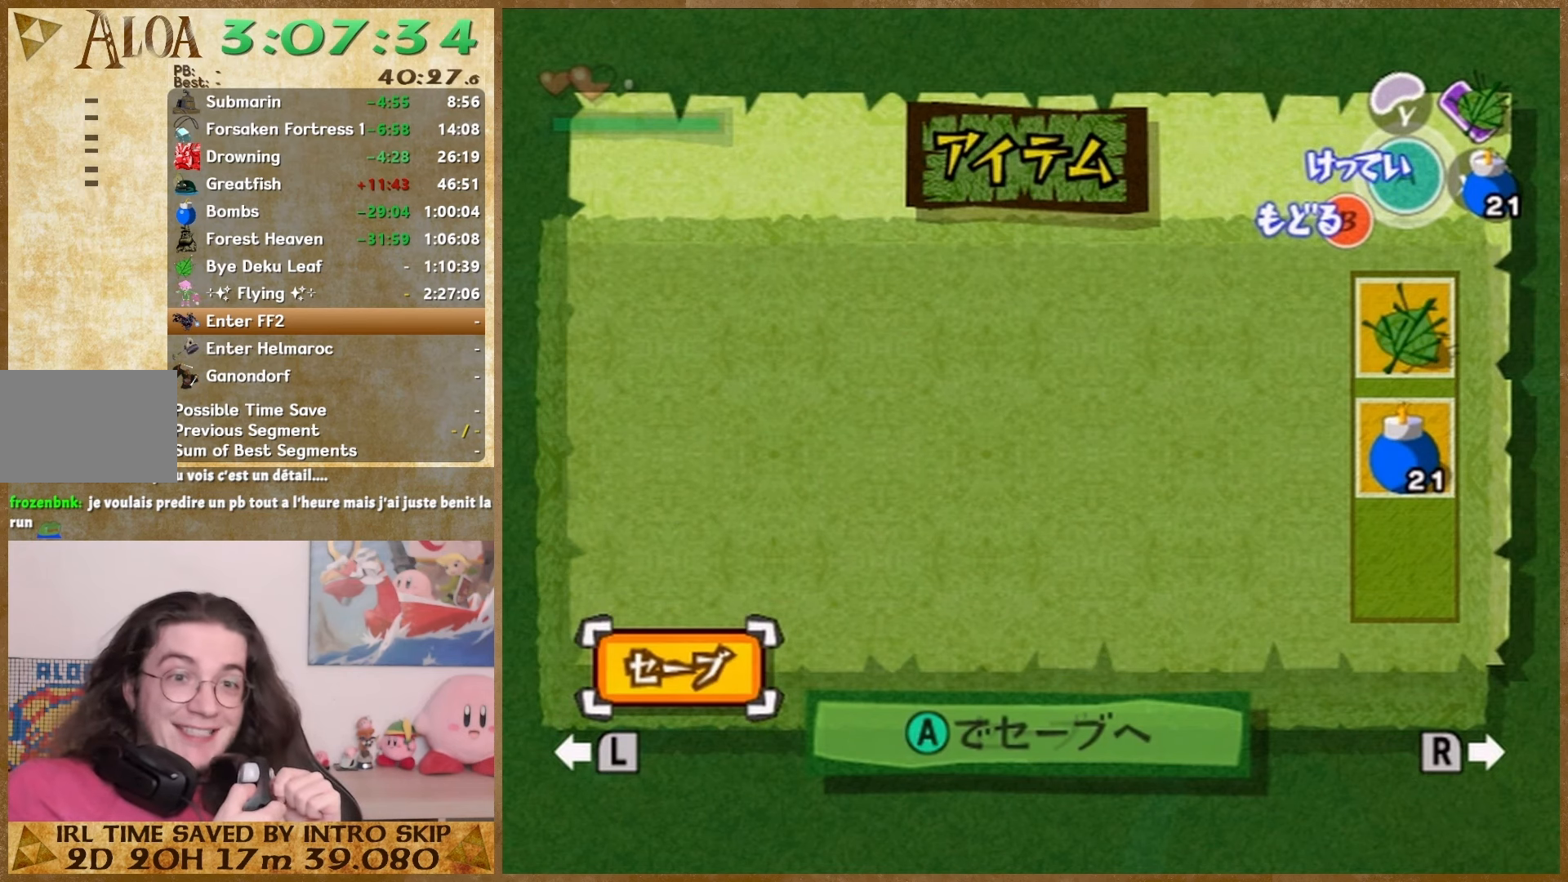
{"buttons": [], "left_stick": "center", "right_stick": "center", "events": []}
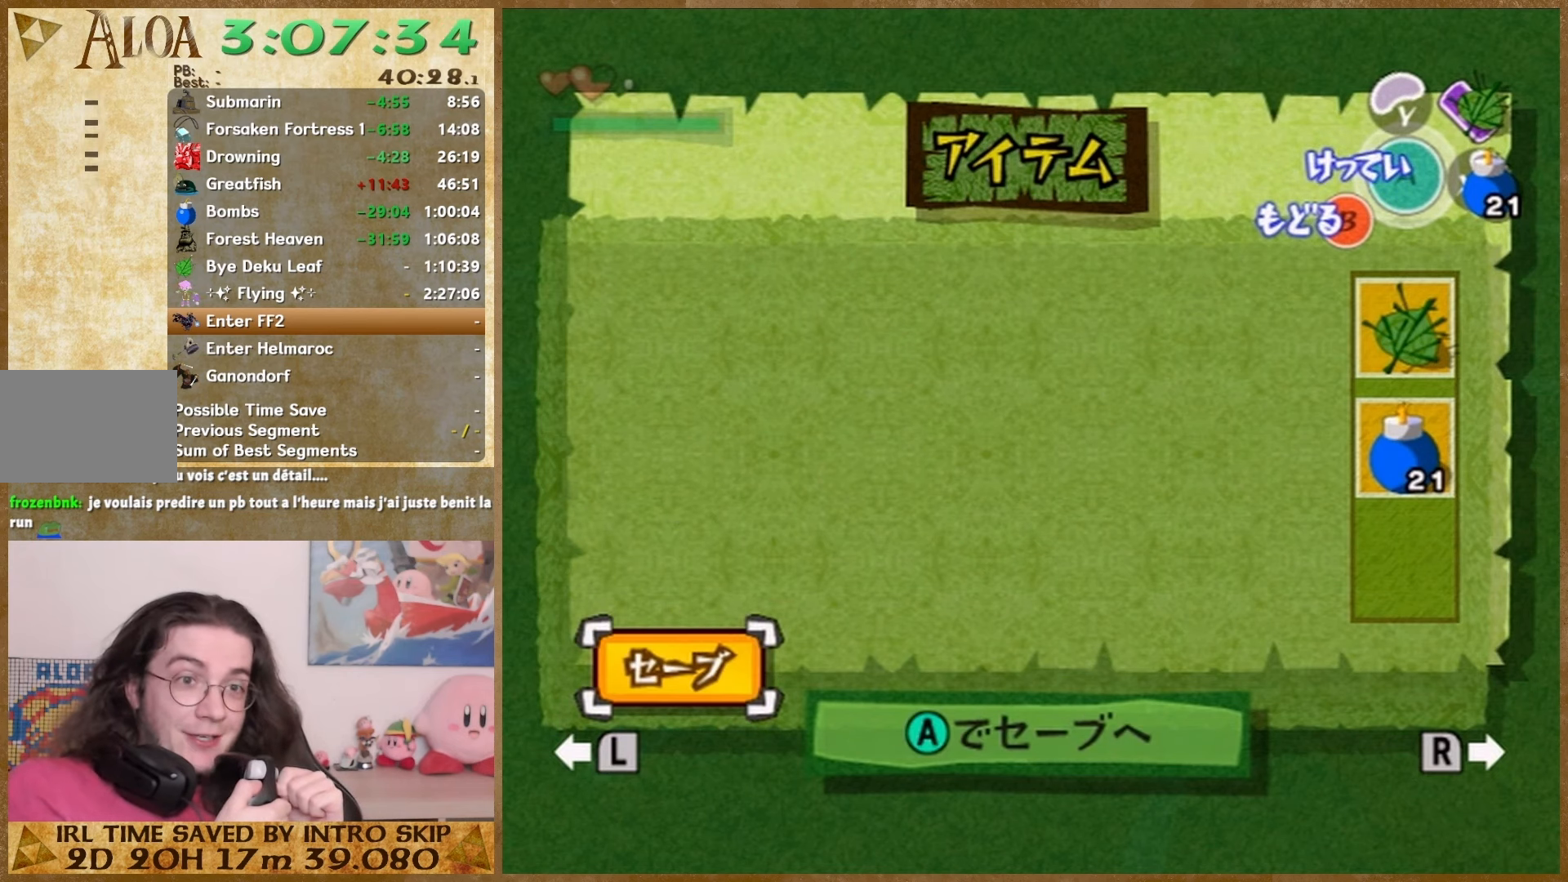
{"buttons": [], "left_stick": "center", "right_stick": "center", "events": []}
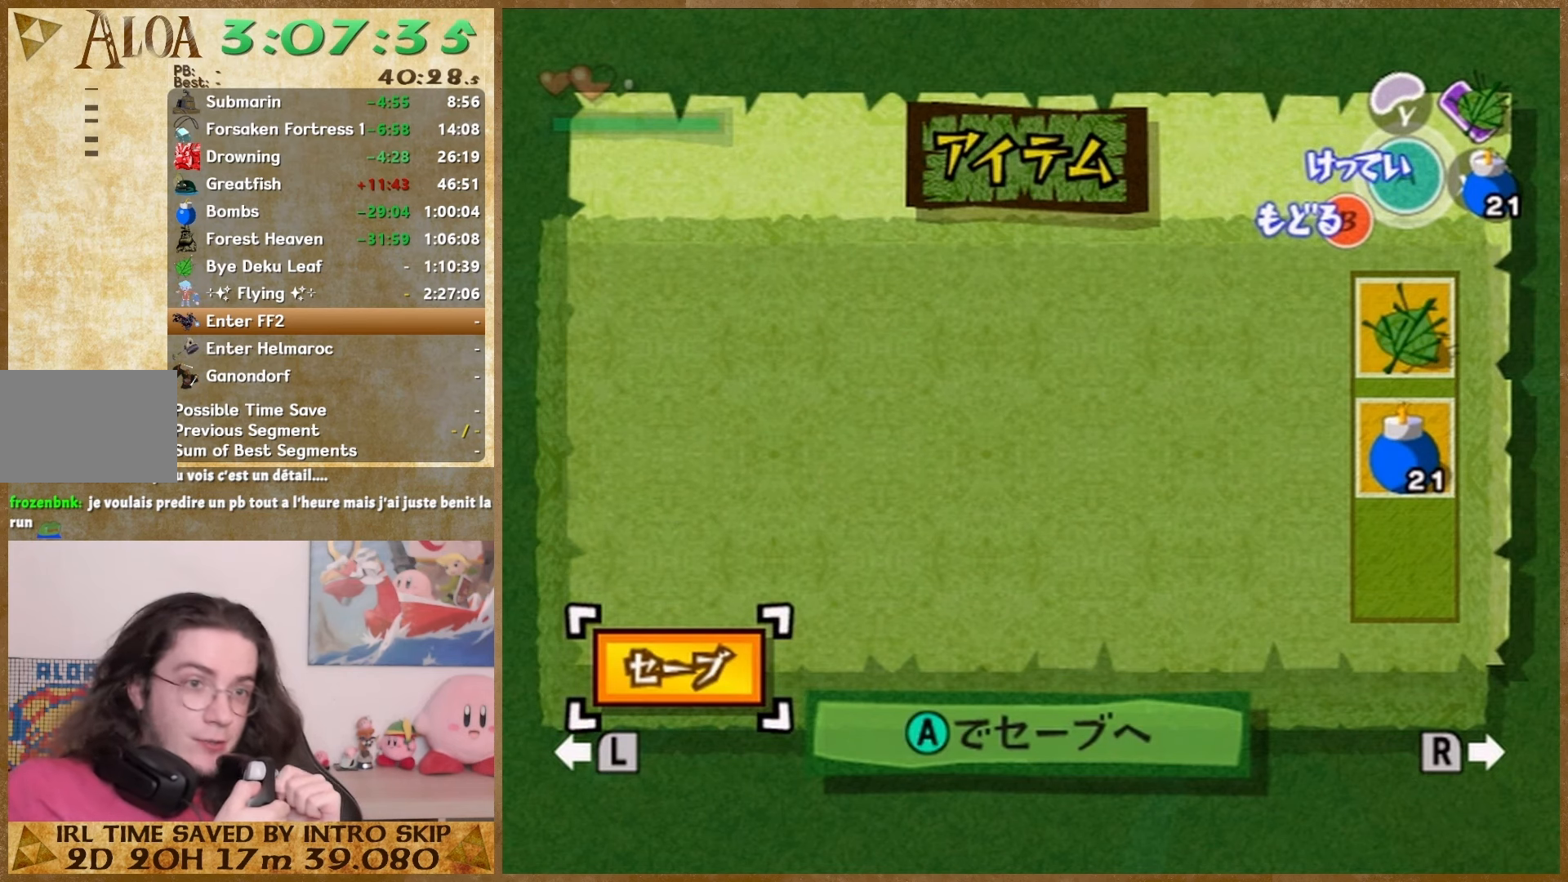
{"buttons": [], "left_stick": "center", "right_stick": "center", "events": []}
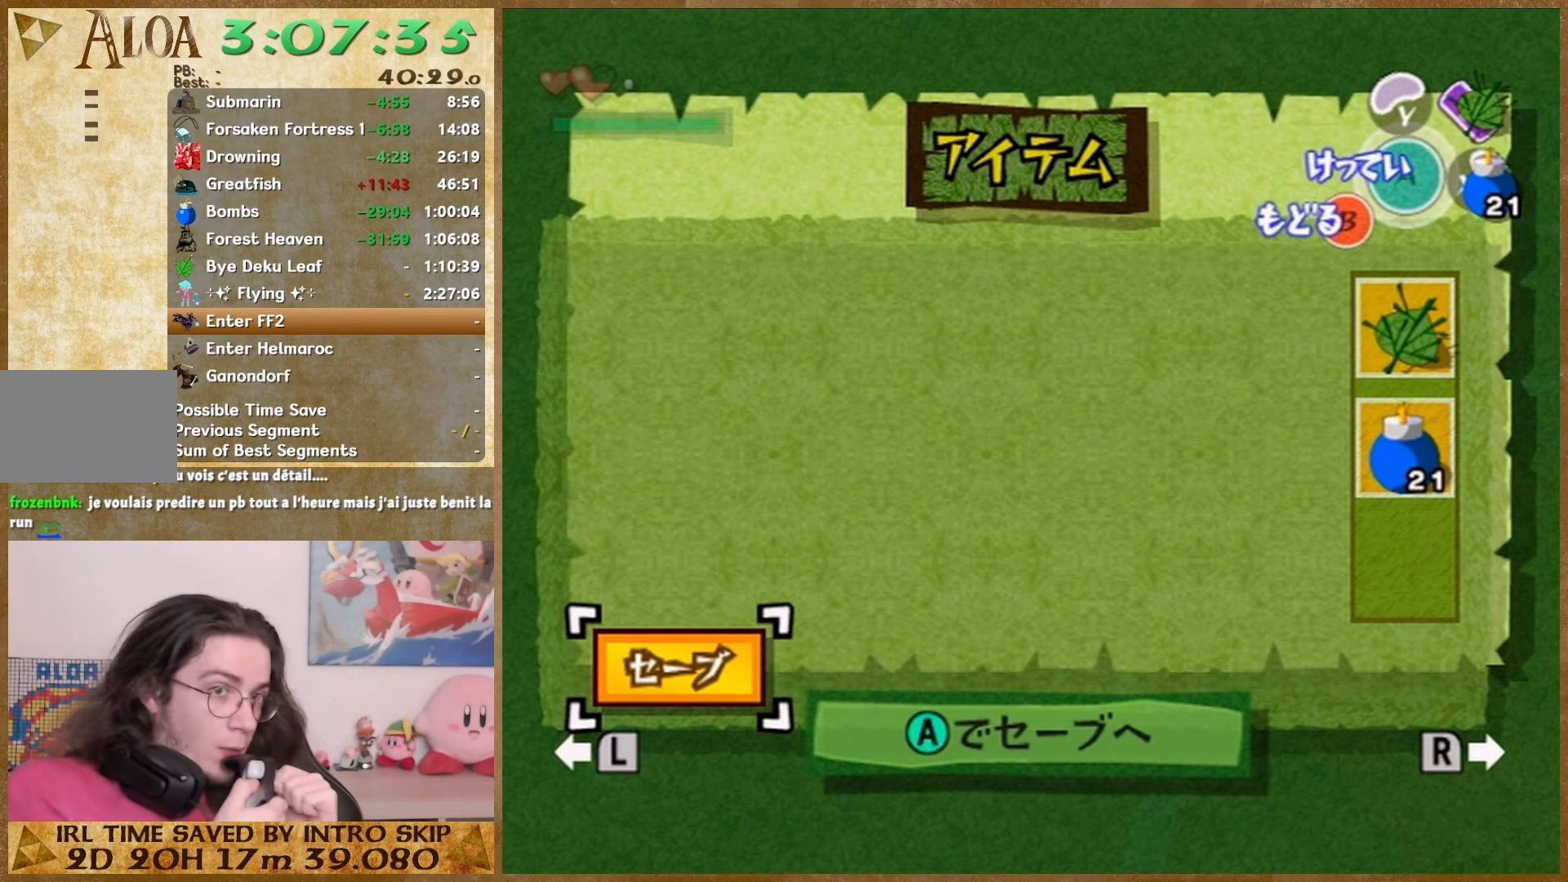
{"buttons": [], "left_stick": "down", "right_stick": "center", "events": [[267, "left_stick", "down"]]}
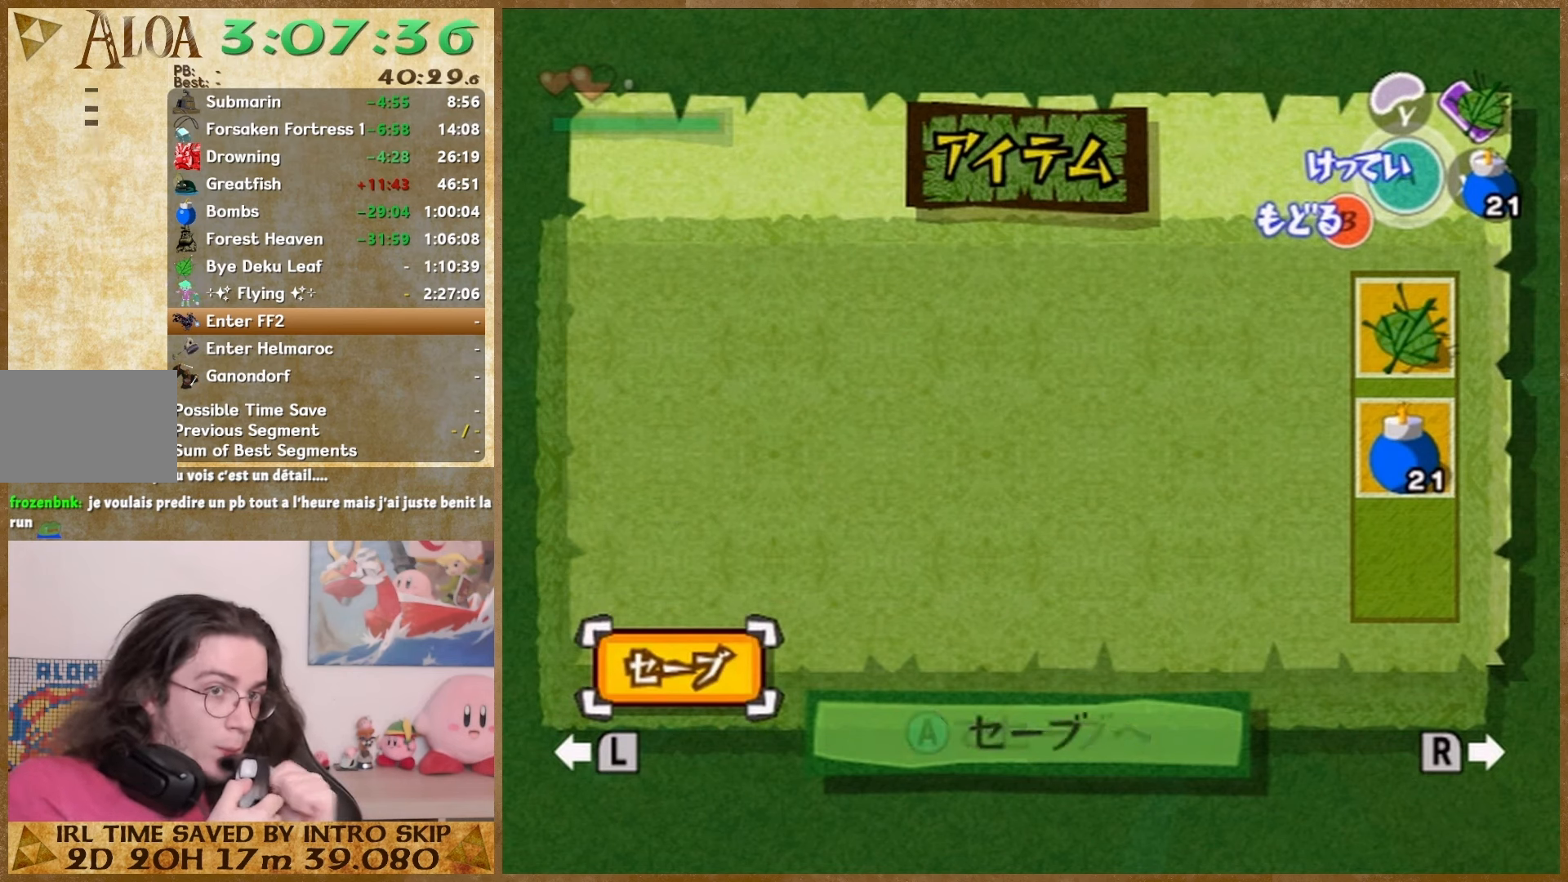
{"buttons": [], "left_stick": "down", "right_stick": "center", "events": []}
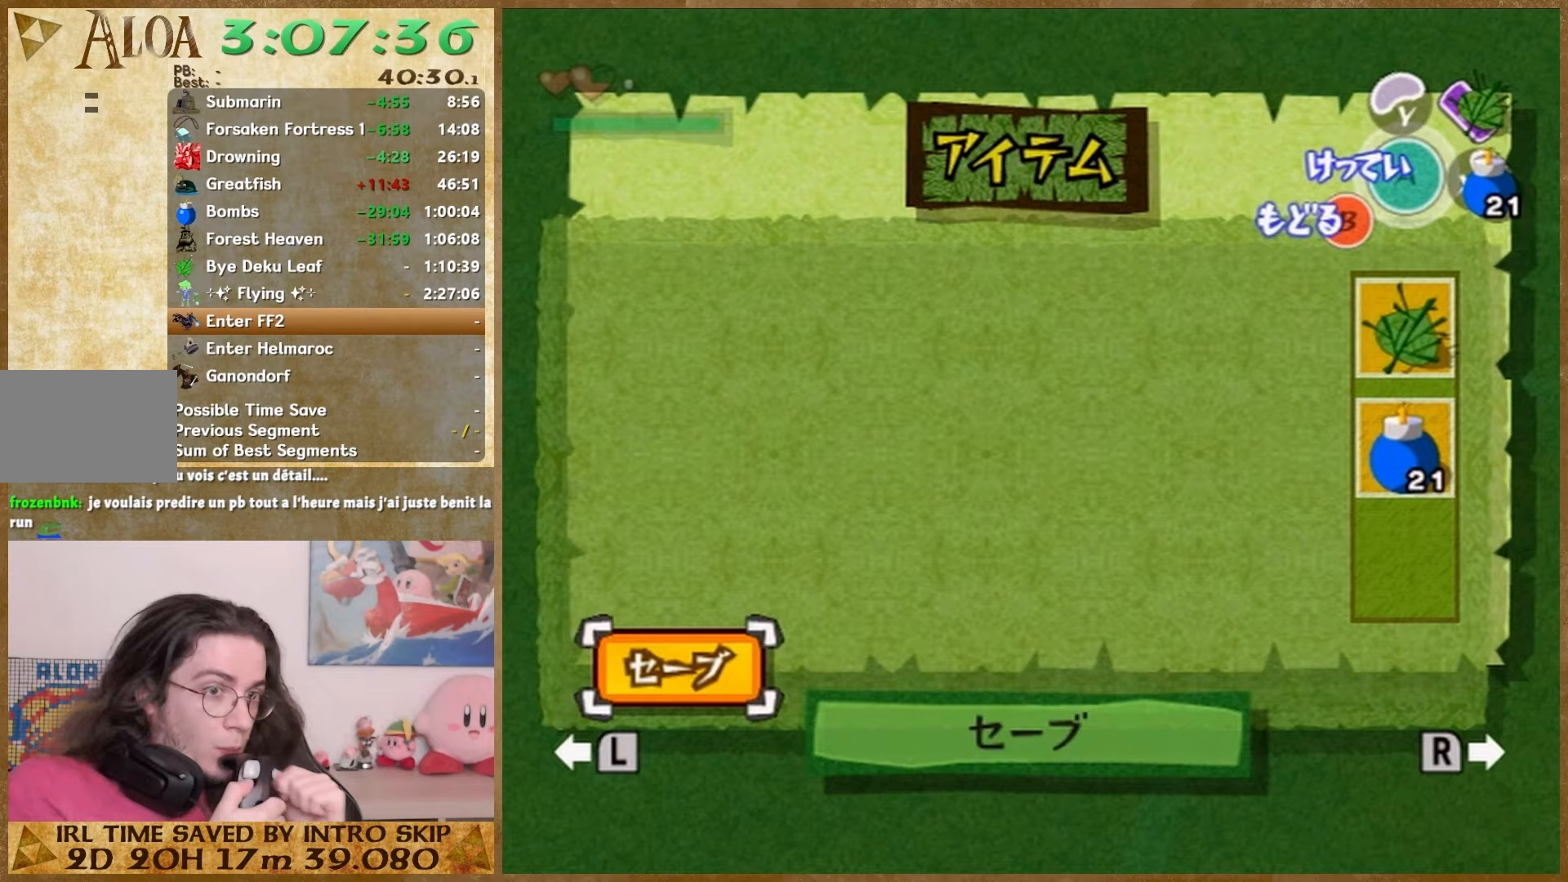
{"buttons": [], "left_stick": "up", "right_stick": "center", "events": [[367, "left_stick", "up"], [433, "left_stick", "down"], [500, "left_stick", "up"]]}
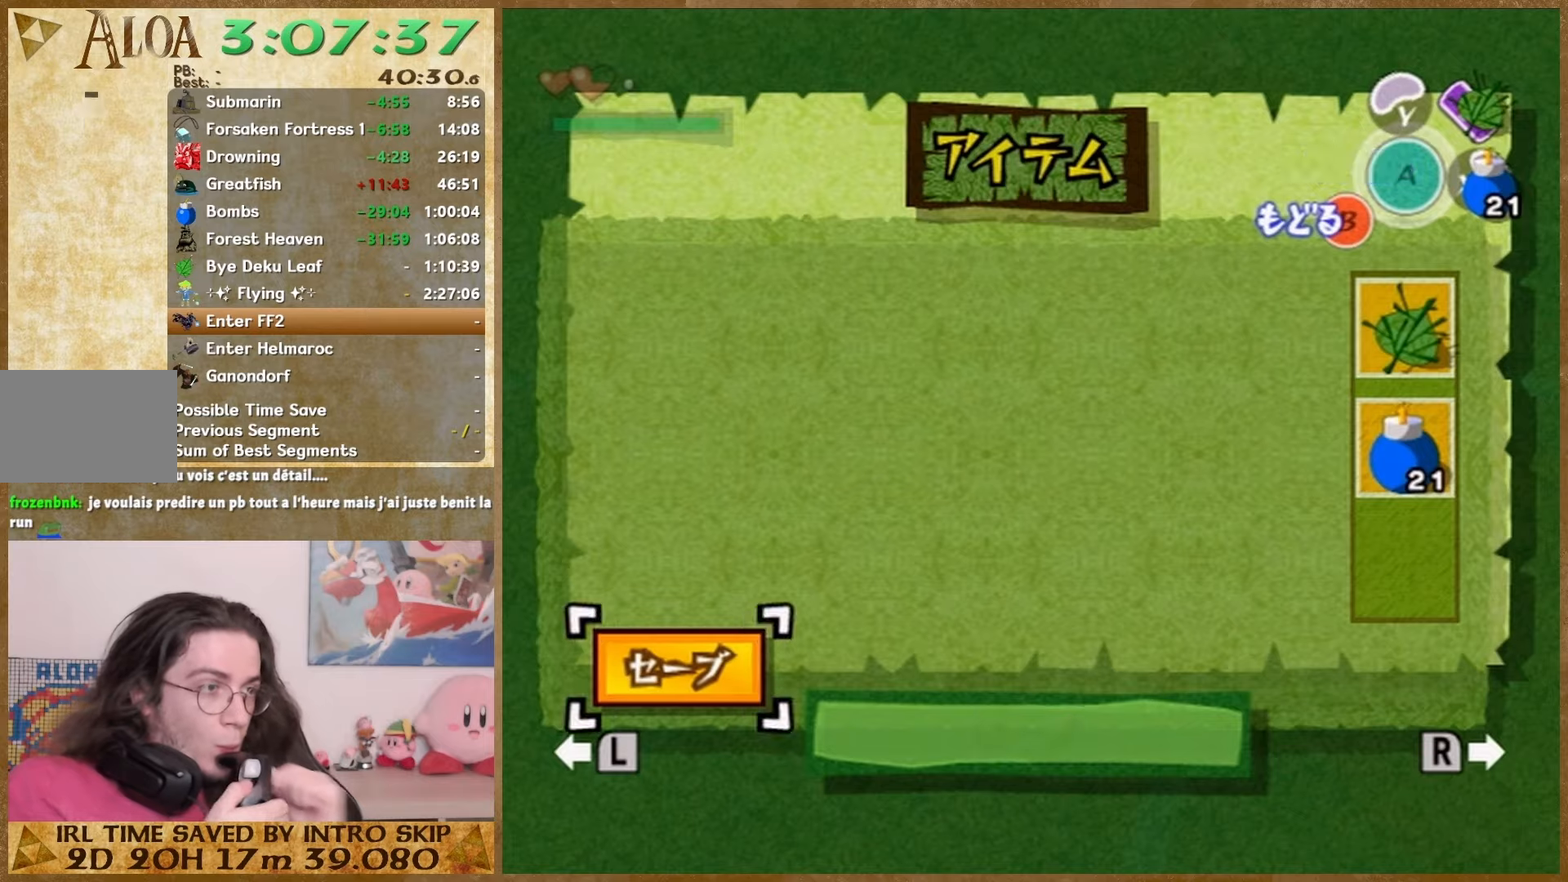
{"buttons": [], "left_stick": "down", "right_stick": "center", "events": [[100, "left_stick", "down"], [167, "left_stick", "up"], [267, "left_stick", "down-left"], [333, "START", "down"], [400, "left_stick", "up"], [467, "left_stick", "down"], [500, "START", "up"]]}
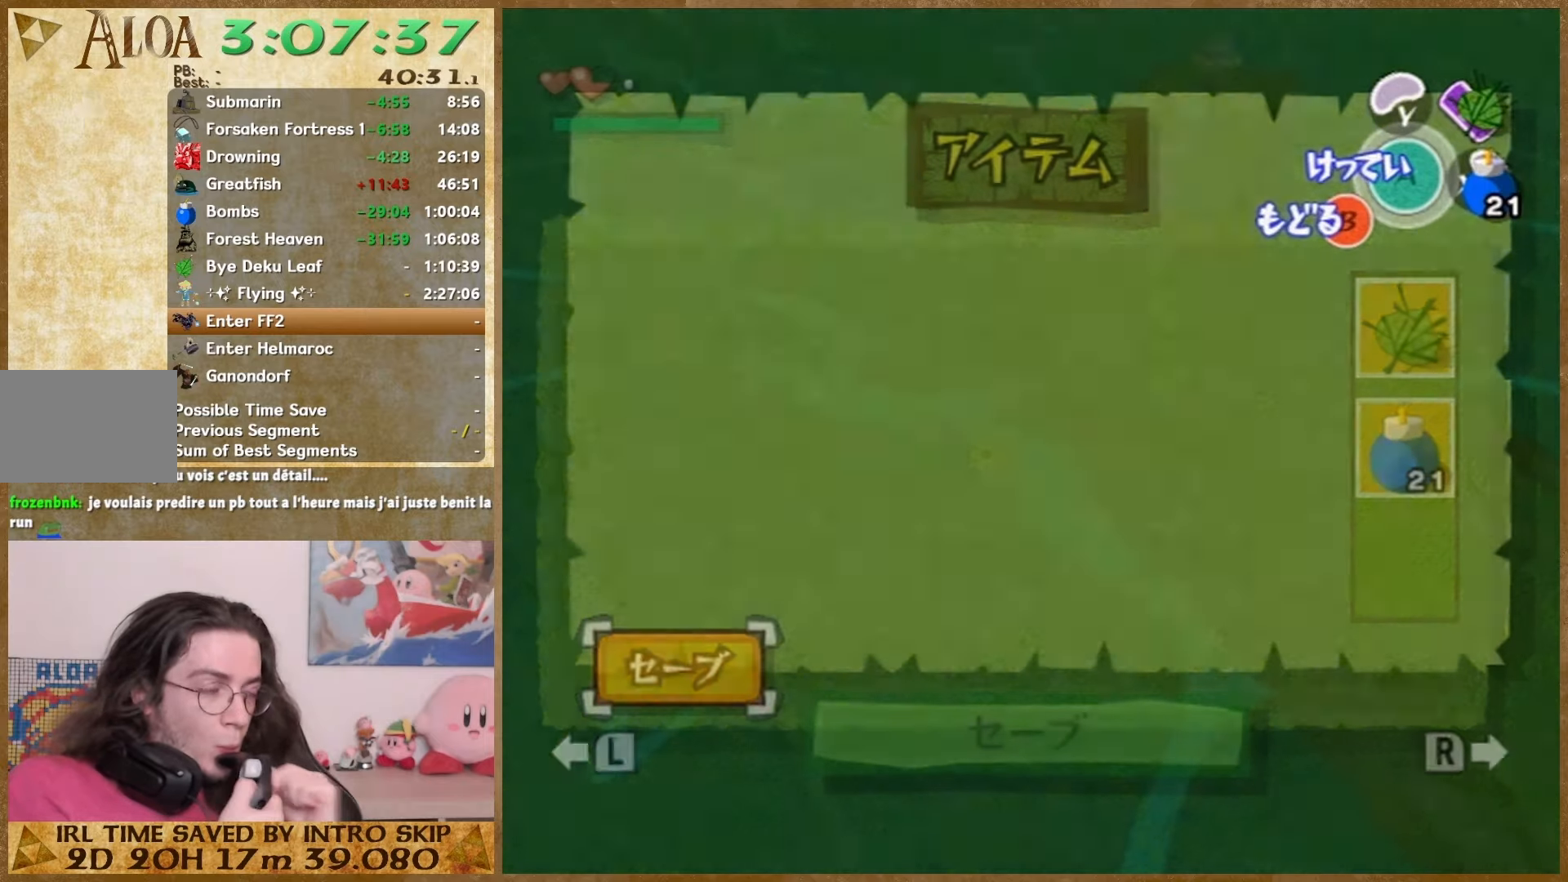
{"buttons": [], "left_stick": "down", "right_stick": "center", "events": [[33, "left_stick", "up"], [100, "left_stick", "down-left"], [167, "left_stick", "up"], [233, "left_stick", "down"], [300, "left_stick", "up"], [367, "left_stick", "down"], [433, "left_stick", "up"], [500, "left_stick", "down"]]}
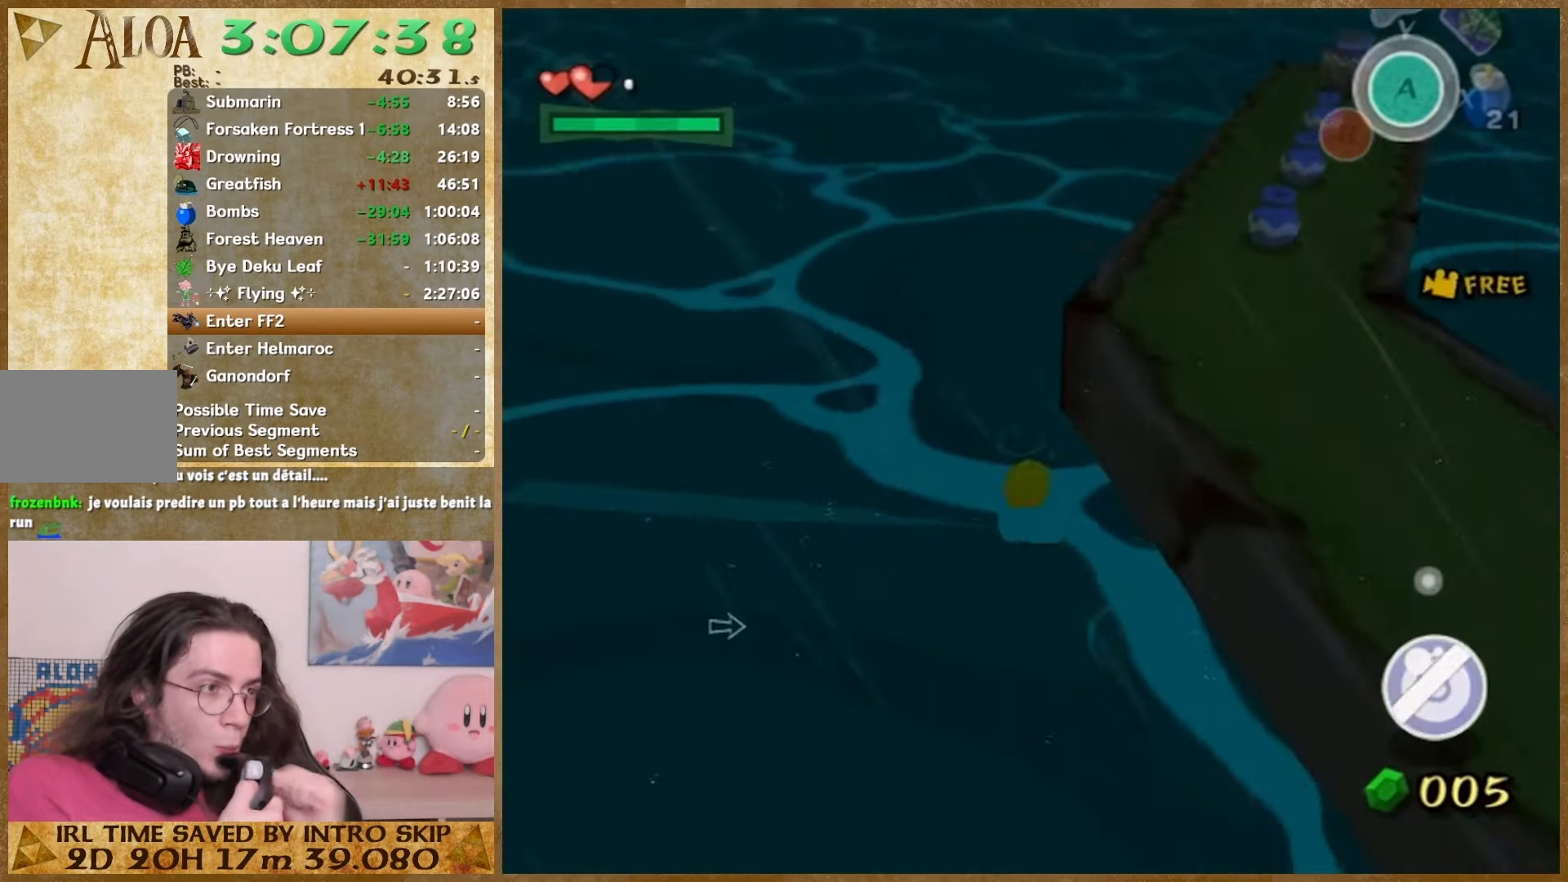
{"buttons": [], "left_stick": "up", "right_stick": "center", "events": [[67, "right_stick", "right"], [167, "left_stick", "up"], [267, "right_stick", "center"]]}
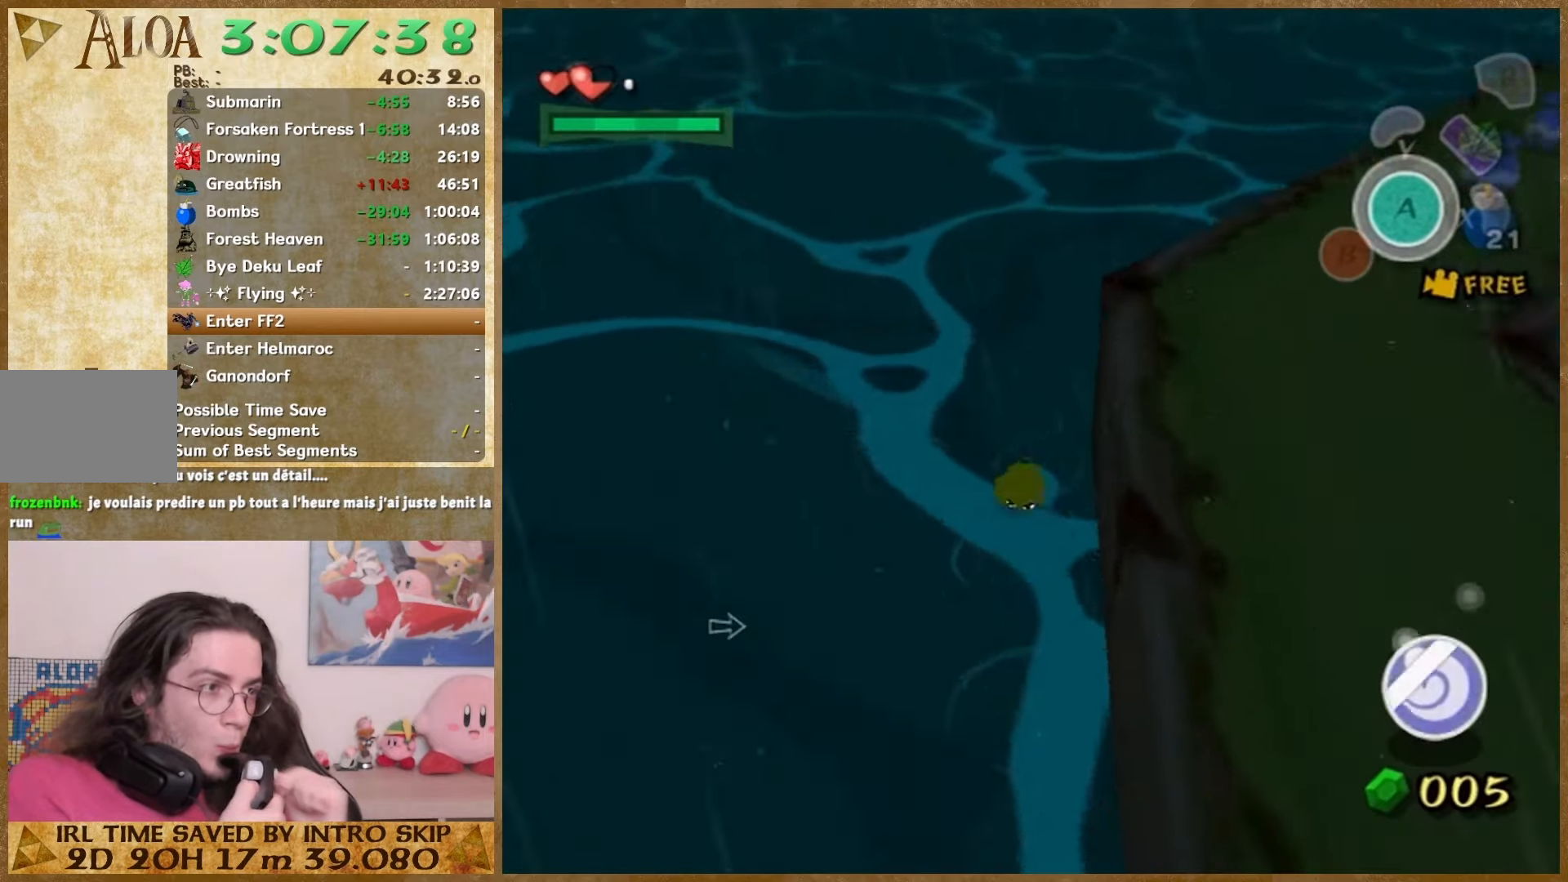
{"buttons": [], "left_stick": "up", "right_stick": "left", "events": [[33, "left_stick", "down"], [233, "left_stick", "up"], [233, "right_stick", "left"], [400, "left_stick", "down"], [500, "left_stick", "up"]]}
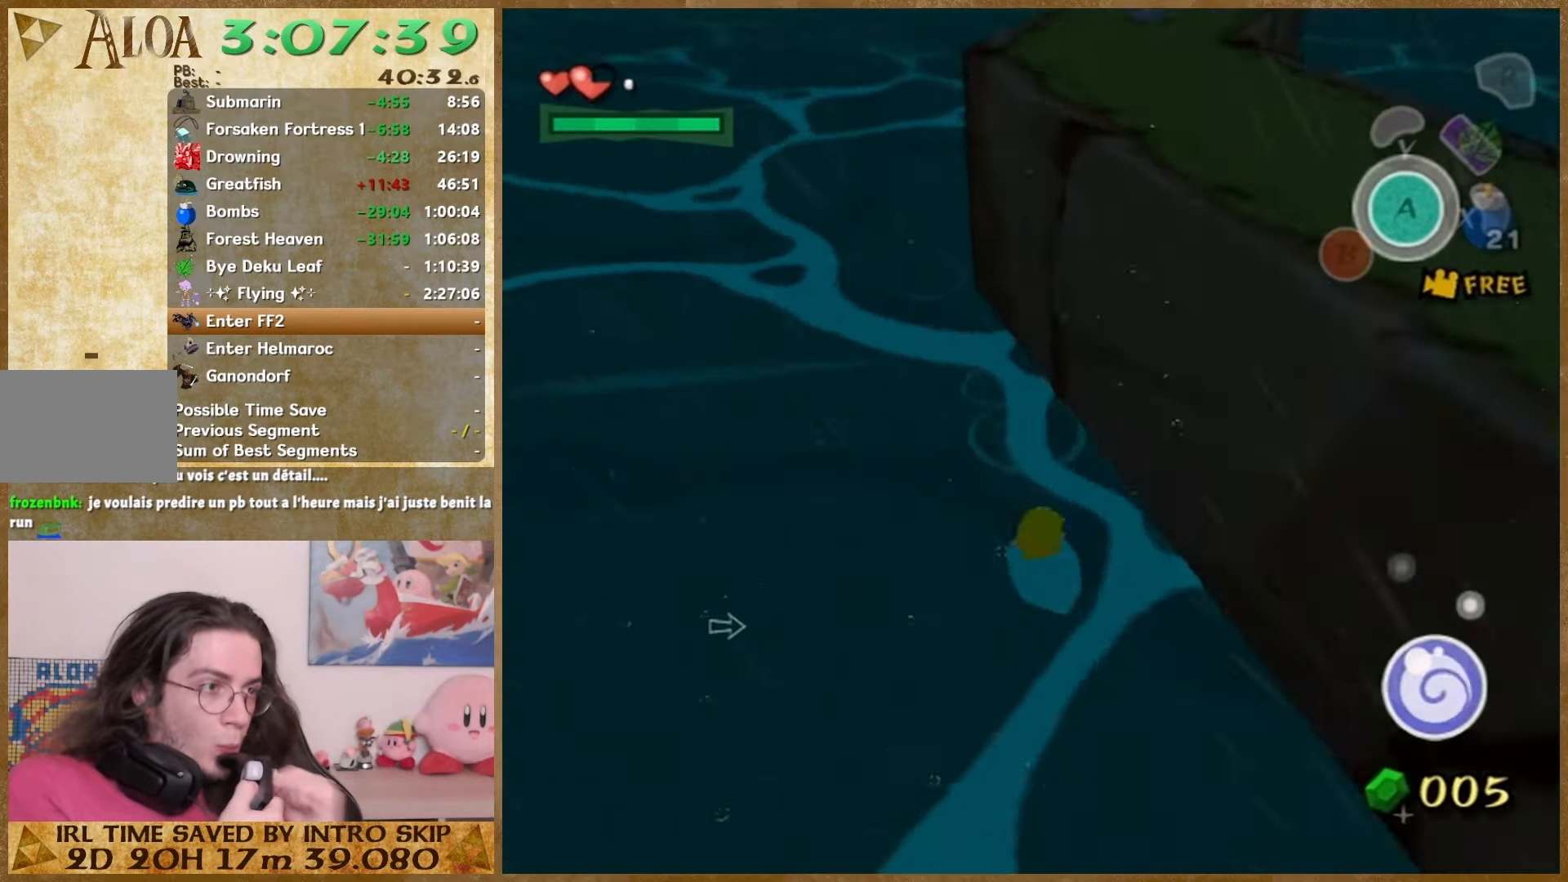
{"buttons": [], "left_stick": "down-left", "right_stick": "right", "events": [[167, "right_stick", "center"], [200, "left_stick", "down"], [267, "left_stick", "up"], [333, "left_stick", "down"], [400, "left_stick", "up"], [433, "right_stick", "right"], [467, "left_stick", "down-left"]]}
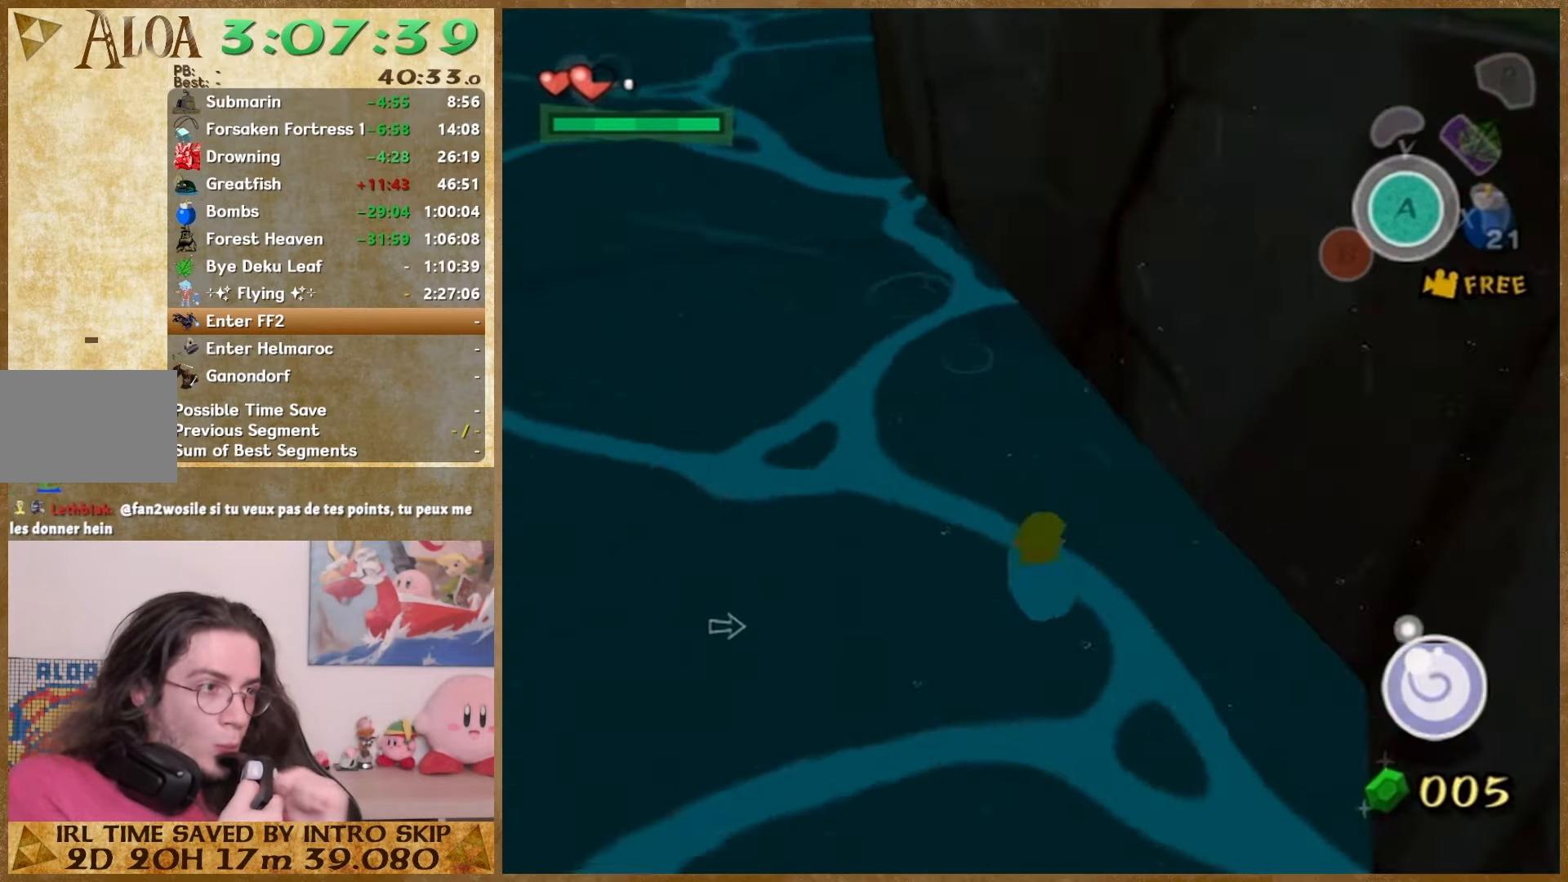
{"buttons": [], "left_stick": "down", "right_stick": "center", "events": [[133, "right_stick", "center"], [167, "left_stick", "up"], [367, "left_stick", "down"]]}
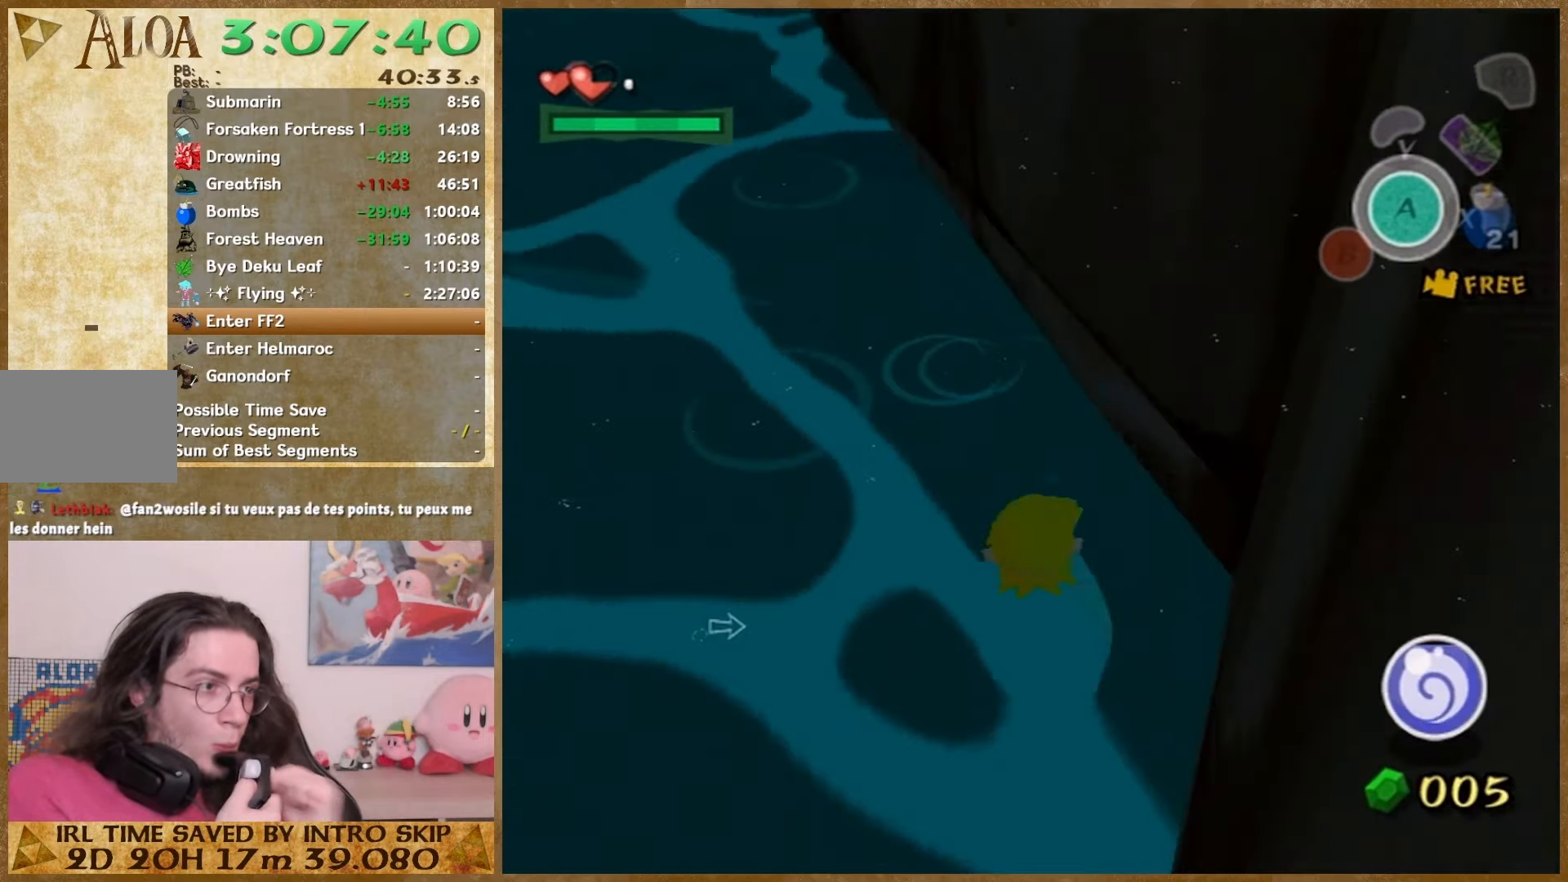
{"buttons": [], "left_stick": "down", "right_stick": "center", "events": [[33, "left_stick", "up"], [100, "left_stick", "down-left"], [167, "left_stick", "up"], [233, "left_stick", "down"]]}
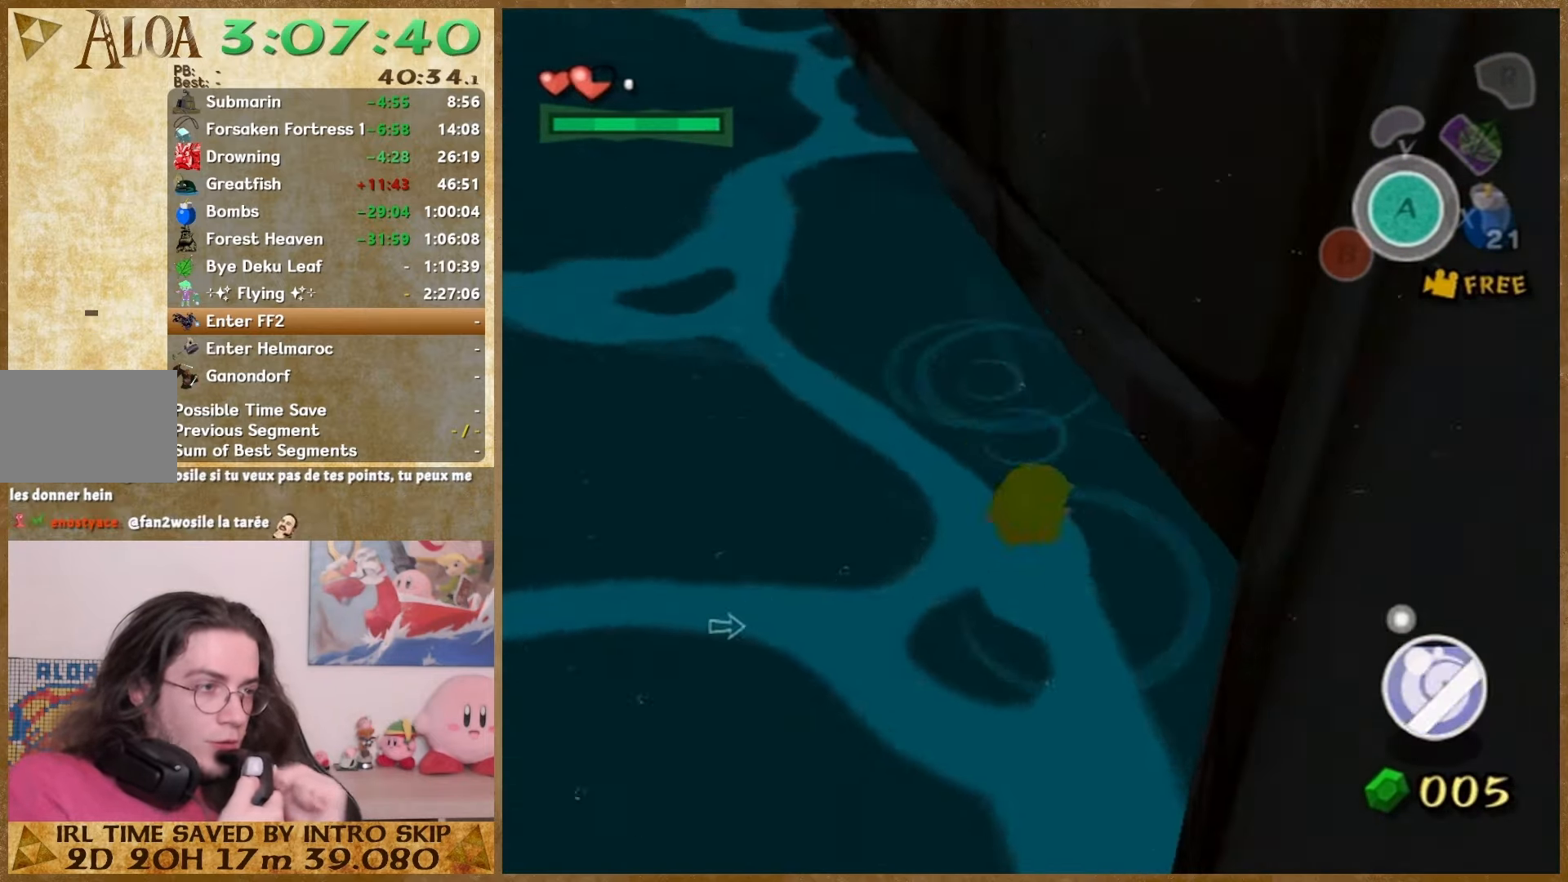
{"buttons": [], "left_stick": "down", "right_stick": "right", "events": [[233, "left_stick", "down-left"], [400, "left_stick", "up"], [467, "right_stick", "right"], [500, "left_stick", "down"]]}
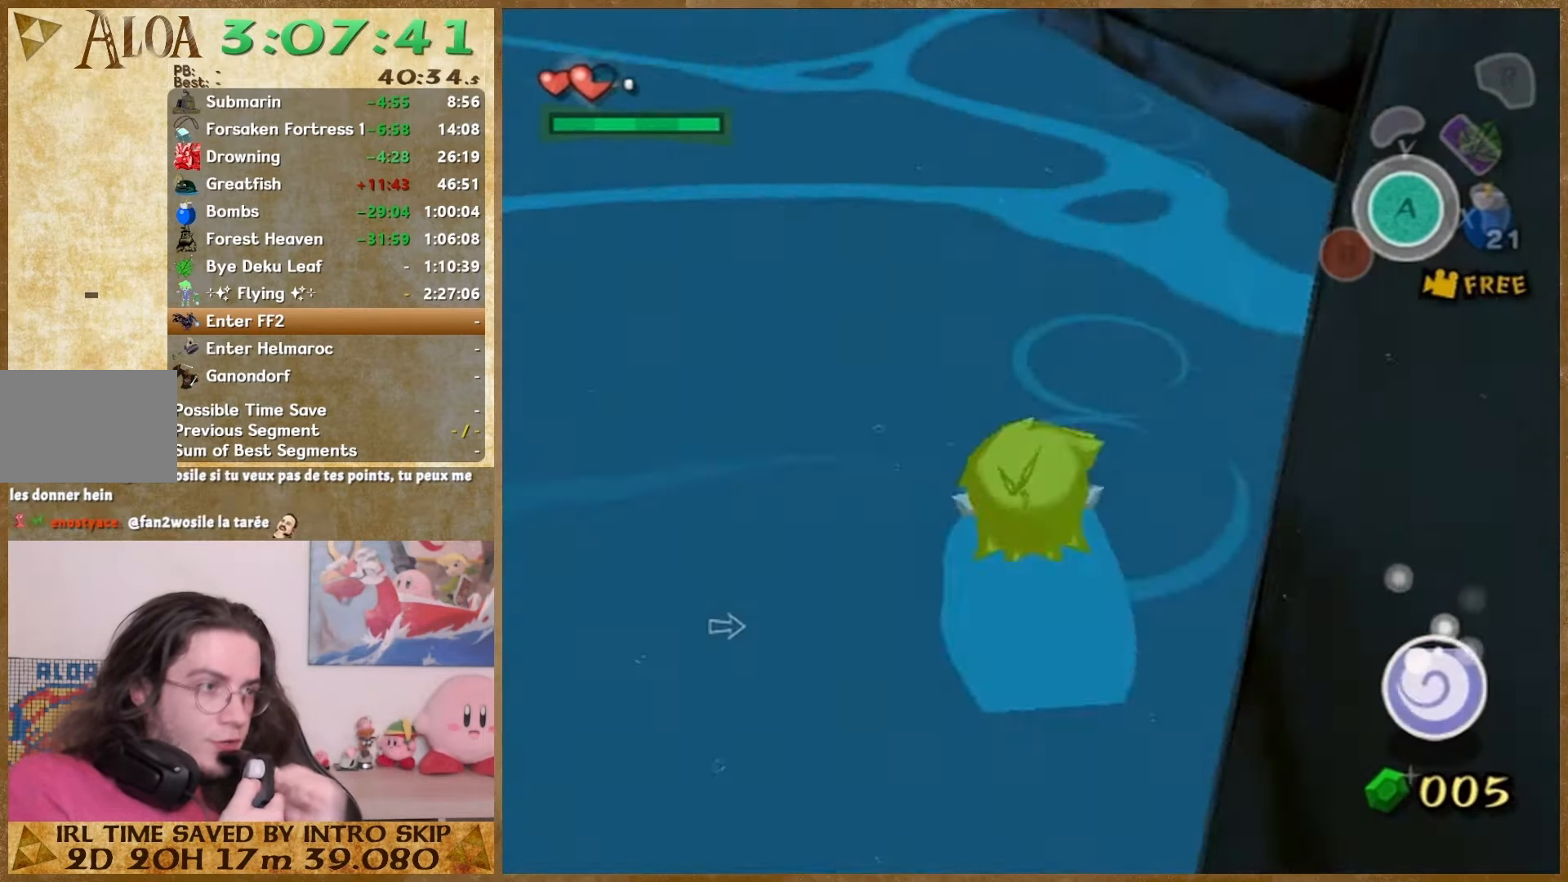
{"buttons": [], "left_stick": "down", "right_stick": "center", "events": [[67, "left_stick", "up"], [167, "right_stick", "center"], [233, "left_stick", "down"], [300, "left_stick", "up"], [367, "left_stick", "down"], [433, "left_stick", "up"], [500, "left_stick", "down"]]}
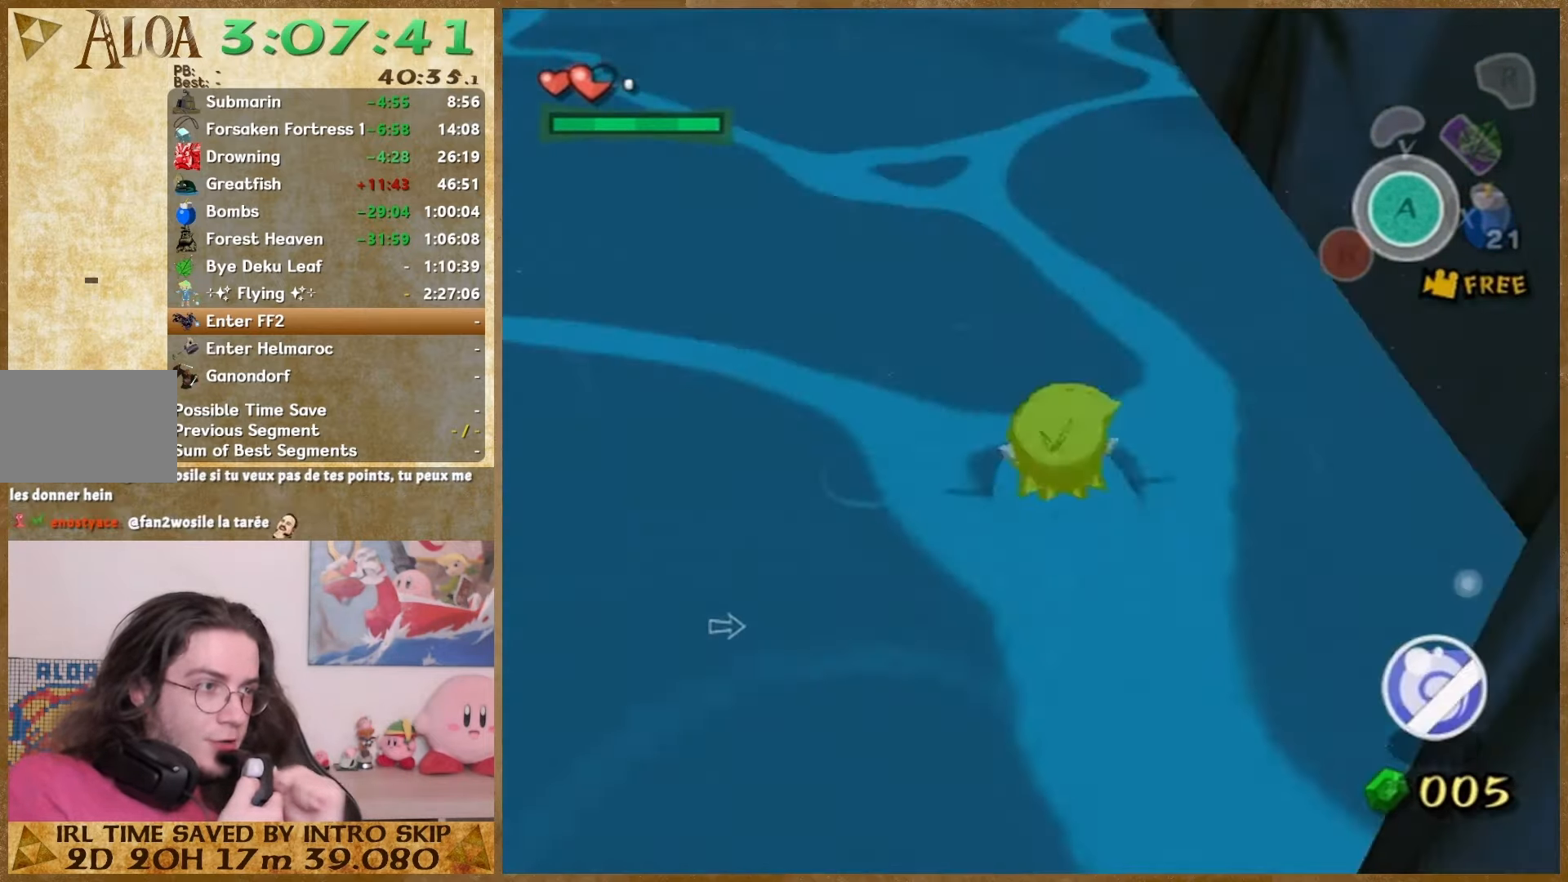
{"buttons": [], "left_stick": "up", "right_stick": "center", "events": [[300, "left_stick", "up"], [400, "left_stick", "down-left"], [467, "left_stick", "up"]]}
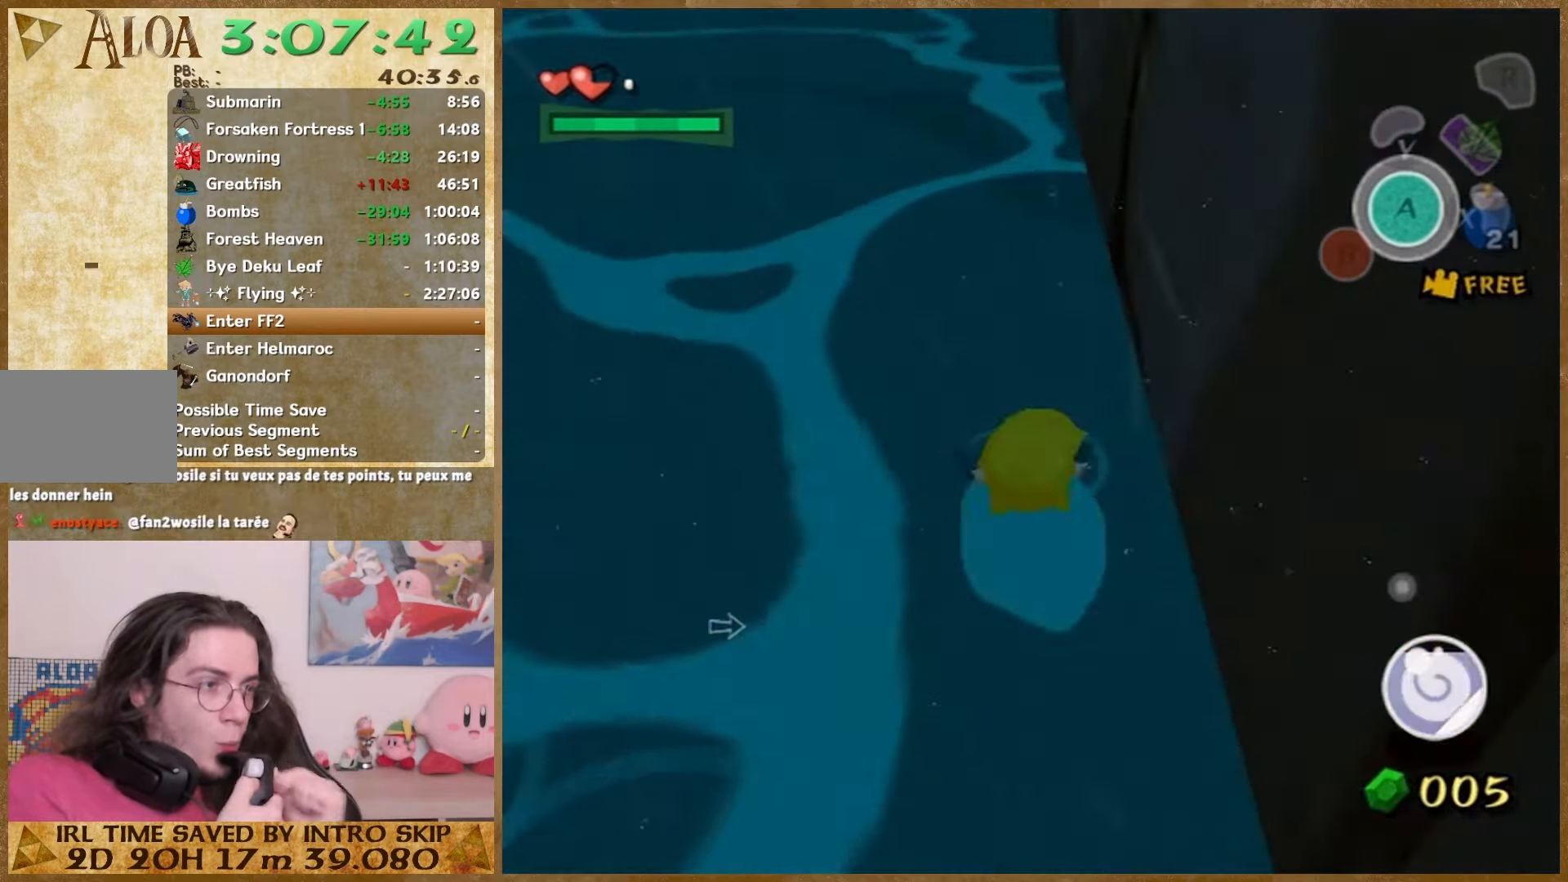
{"buttons": [], "left_stick": "up", "right_stick": "center", "events": [[133, "left_stick", "down"], [200, "left_stick", "up"], [267, "left_stick", "down"], [333, "left_stick", "up"], [400, "left_stick", "down"], [467, "left_stick", "up"]]}
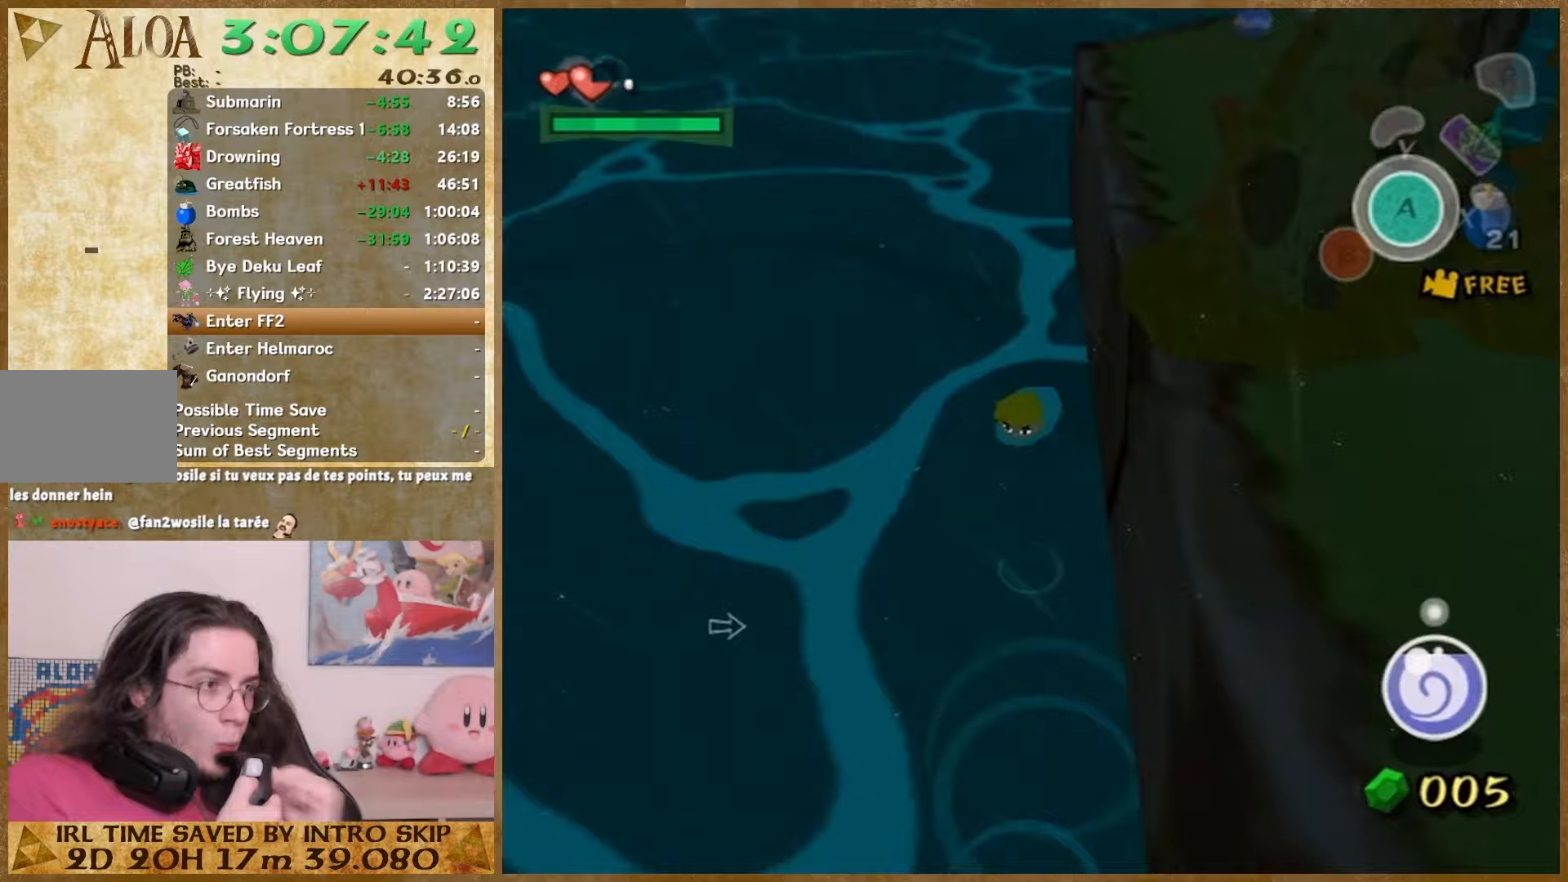
{"buttons": [], "left_stick": "up", "right_stick": "center", "events": [[33, "left_stick", "down"], [200, "left_stick", "up"], [267, "left_stick", "down"], [333, "left_stick", "up"], [333, "right_stick", "left"], [467, "right_stick", "center"]]}
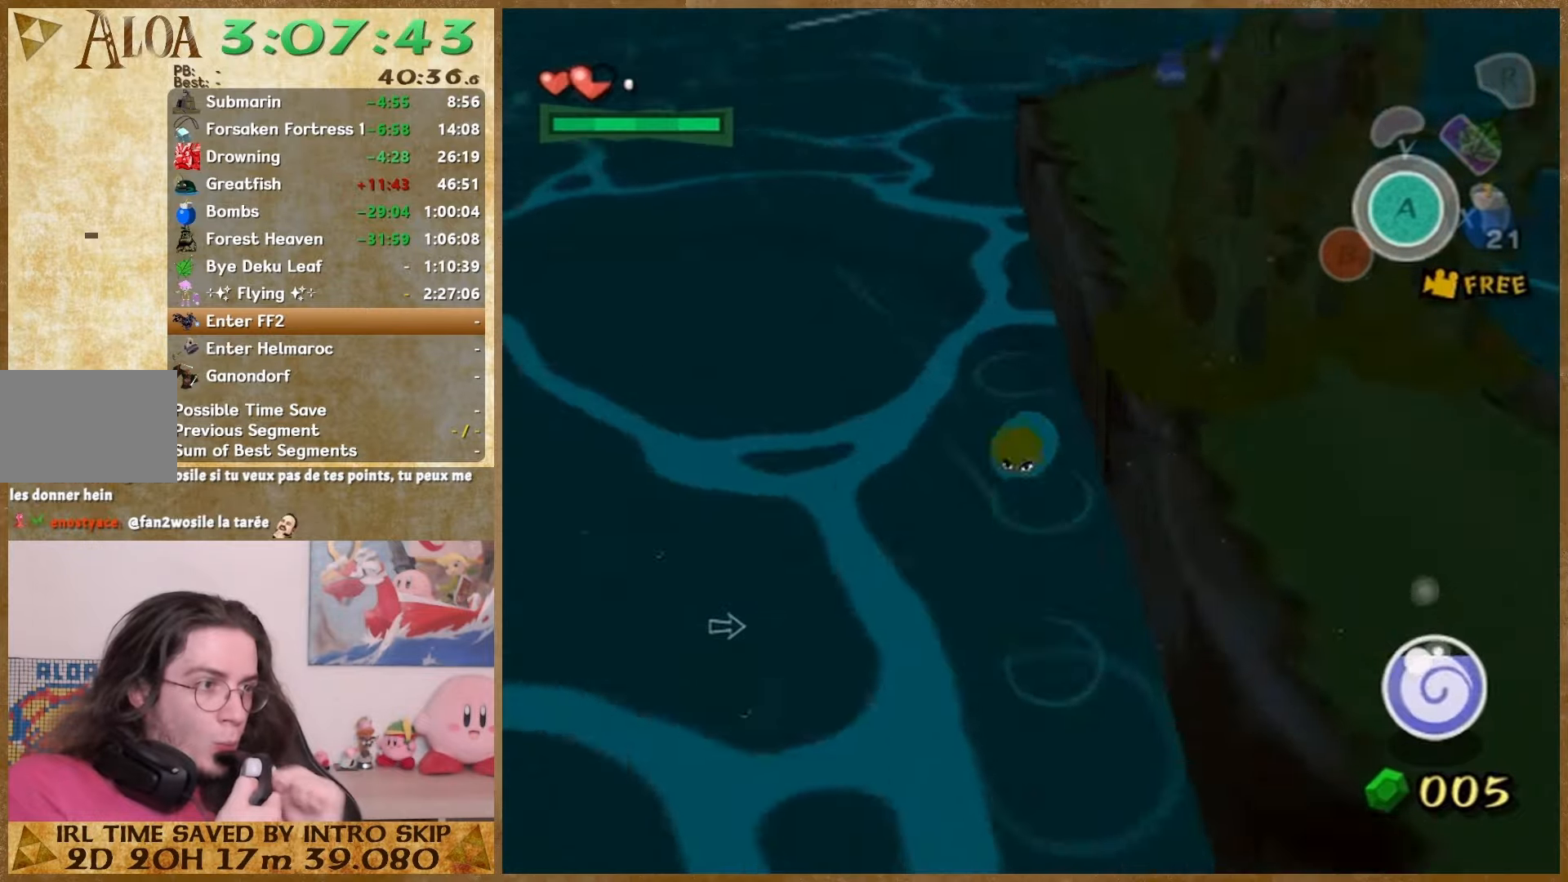
{"buttons": [], "left_stick": "down", "right_stick": "center", "events": [[33, "left_stick", "down"], [100, "left_stick", "up"], [167, "left_stick", "down"], [233, "left_stick", "up"], [500, "left_stick", "down"]]}
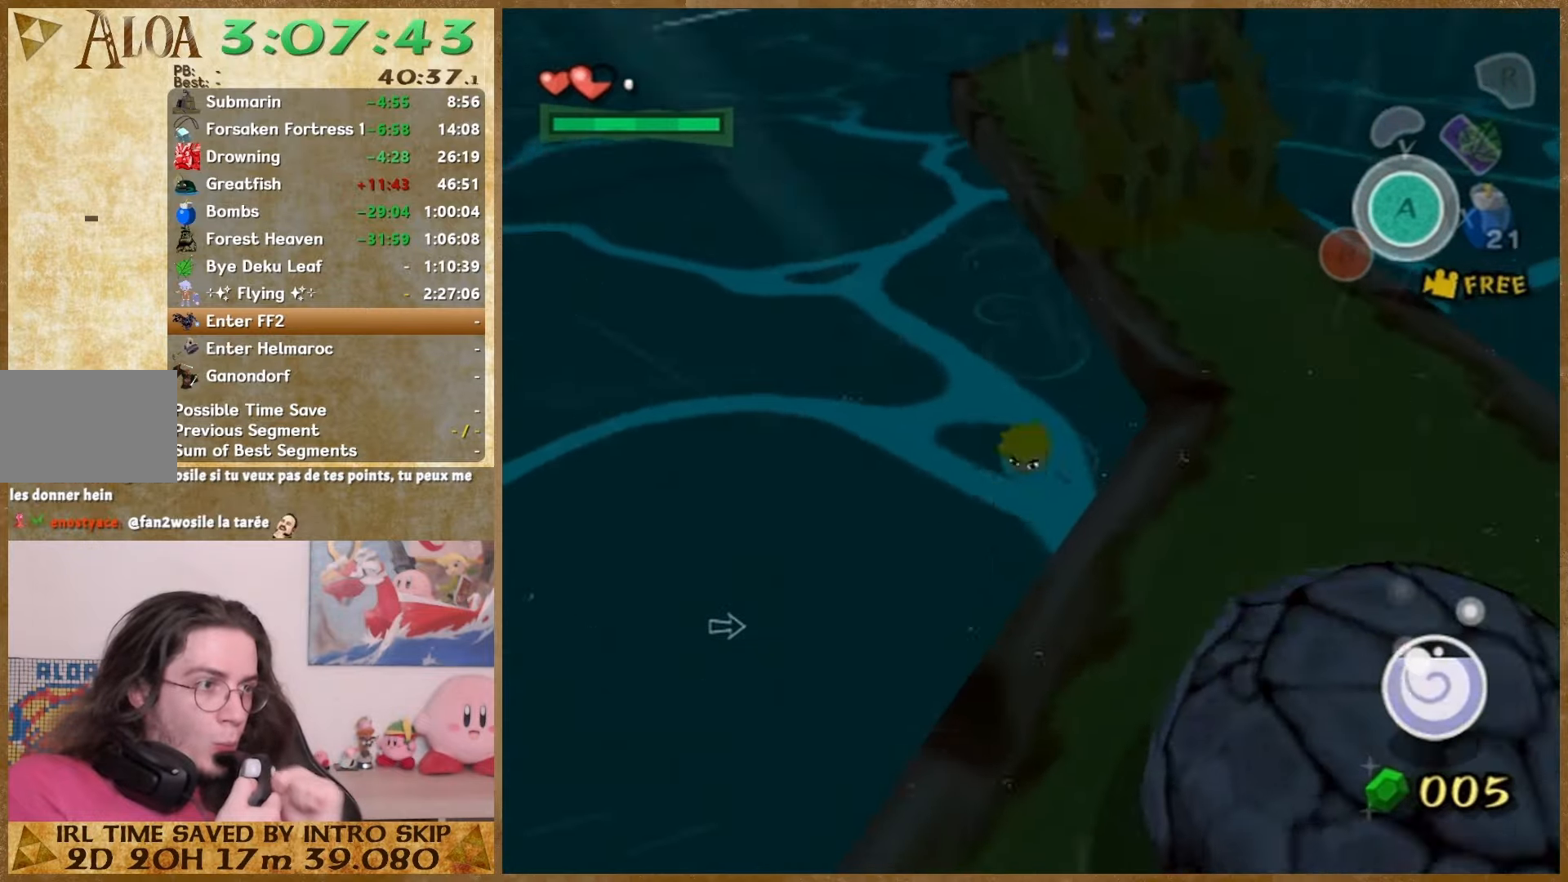
{"buttons": [], "left_stick": "up", "right_stick": "center", "events": [[67, "right_stick", "right"], [100, "left_stick", "up"], [167, "left_stick", "down"], [200, "right_stick", "center"], [233, "left_stick", "up"], [300, "left_stick", "down"], [367, "left_stick", "up"], [433, "left_stick", "down-left"], [500, "left_stick", "up"]]}
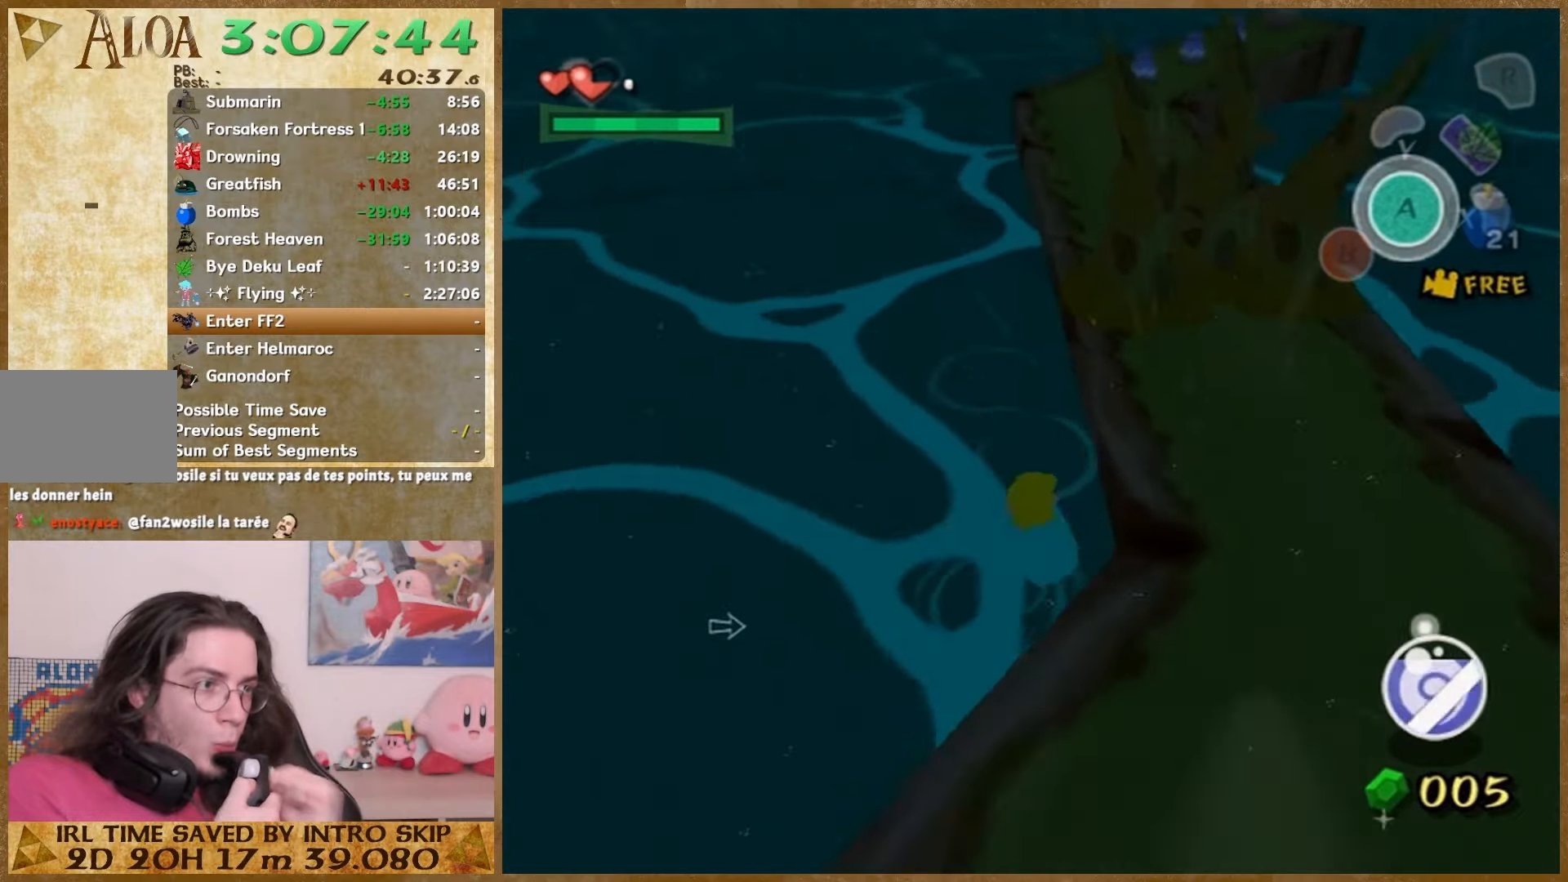
{"buttons": [], "left_stick": "down", "right_stick": "center", "events": [[133, "right_stick", "right"], [233, "right_stick", "center"], [333, "left_stick", "down"], [400, "left_stick", "up"], [467, "left_stick", "down"]]}
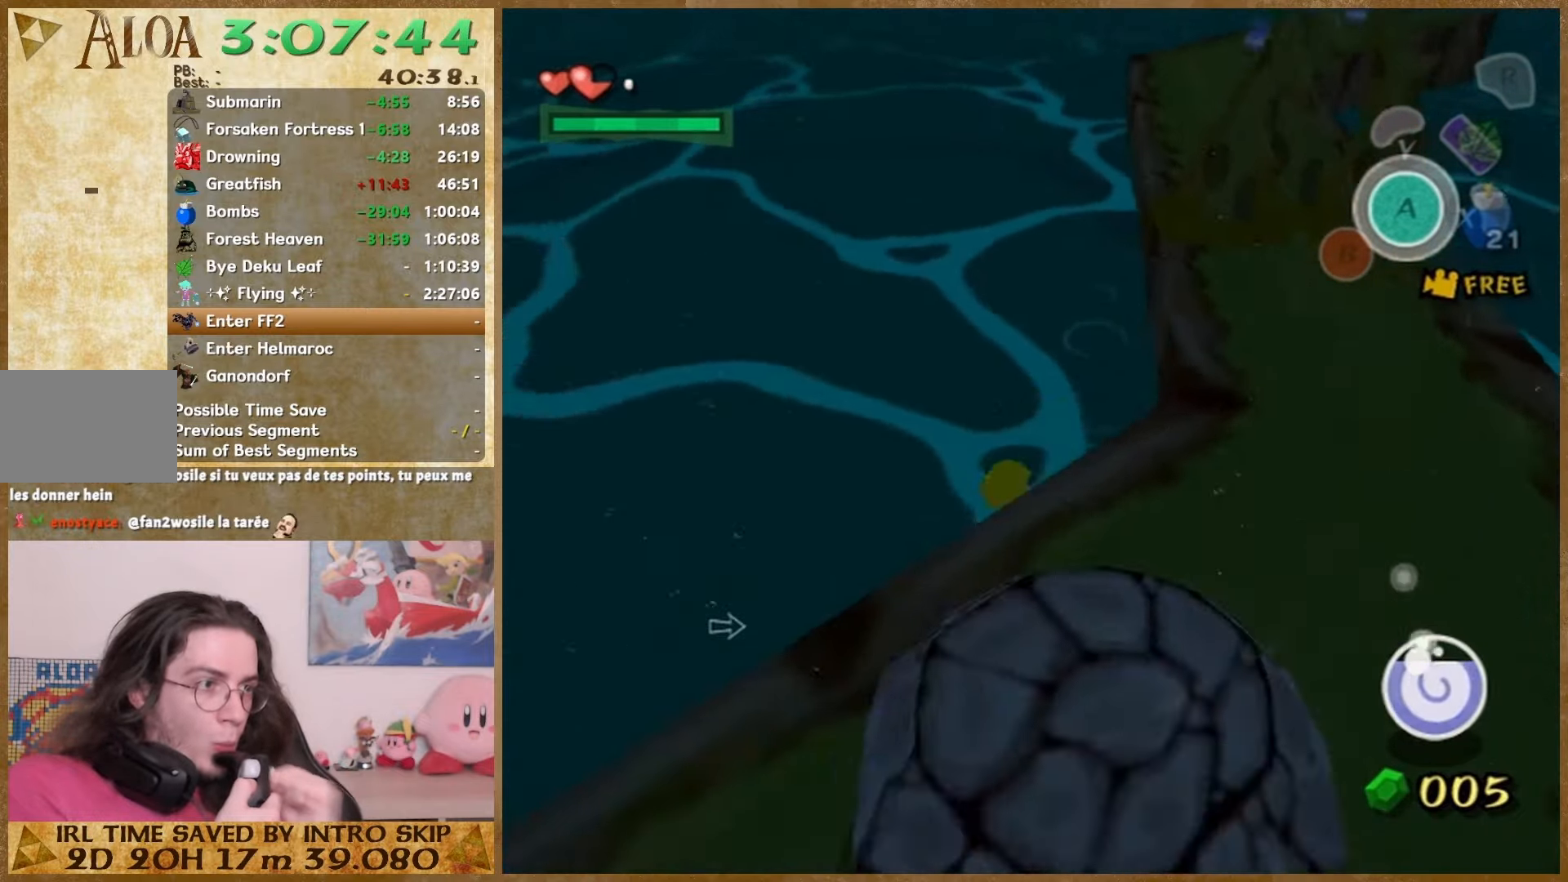
{"buttons": [], "left_stick": "down", "right_stick": "left", "events": [[33, "left_stick", "up"], [100, "left_stick", "down"], [267, "left_stick", "up"], [333, "left_stick", "down"], [433, "left_stick", "up"], [433, "right_stick", "left"], [500, "left_stick", "down"]]}
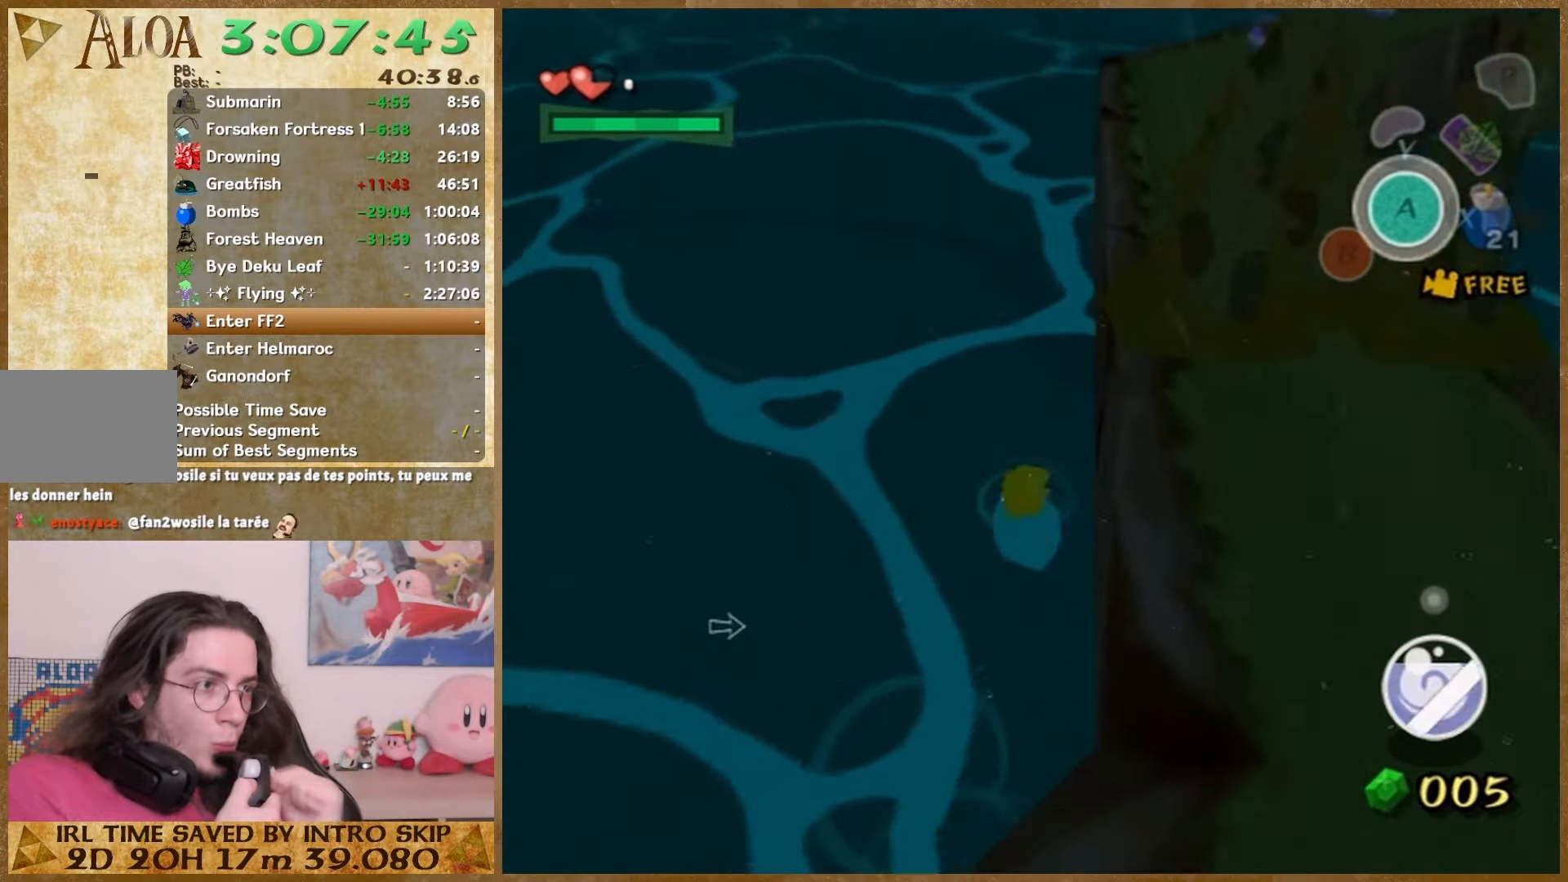
{"buttons": [], "left_stick": "down", "right_stick": "center", "events": [[33, "left_stick", "up"], [67, "right_stick", "center"], [100, "left_stick", "down"], [167, "left_stick", "up"], [233, "left_stick", "down"], [300, "left_stick", "up"], [367, "left_stick", "down"], [367, "right_stick", "left"], [433, "left_stick", "up"], [500, "left_stick", "down"], [500, "right_stick", "center"]]}
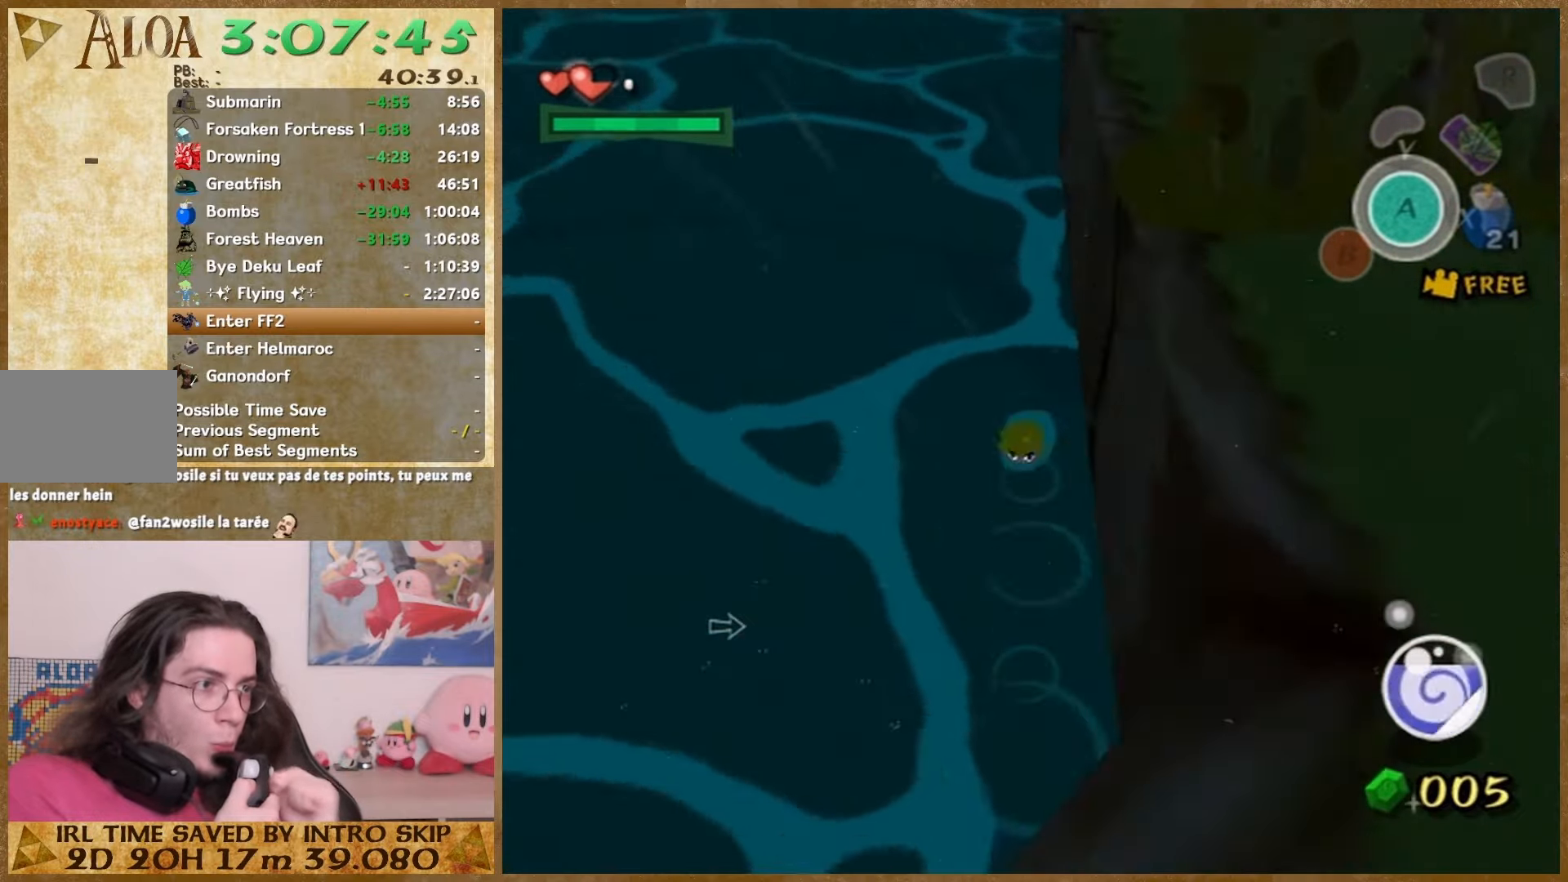
{"buttons": [], "left_stick": "up", "right_stick": "center", "events": [[67, "left_stick", "up"], [233, "left_stick", "down"], [433, "left_stick", "up"]]}